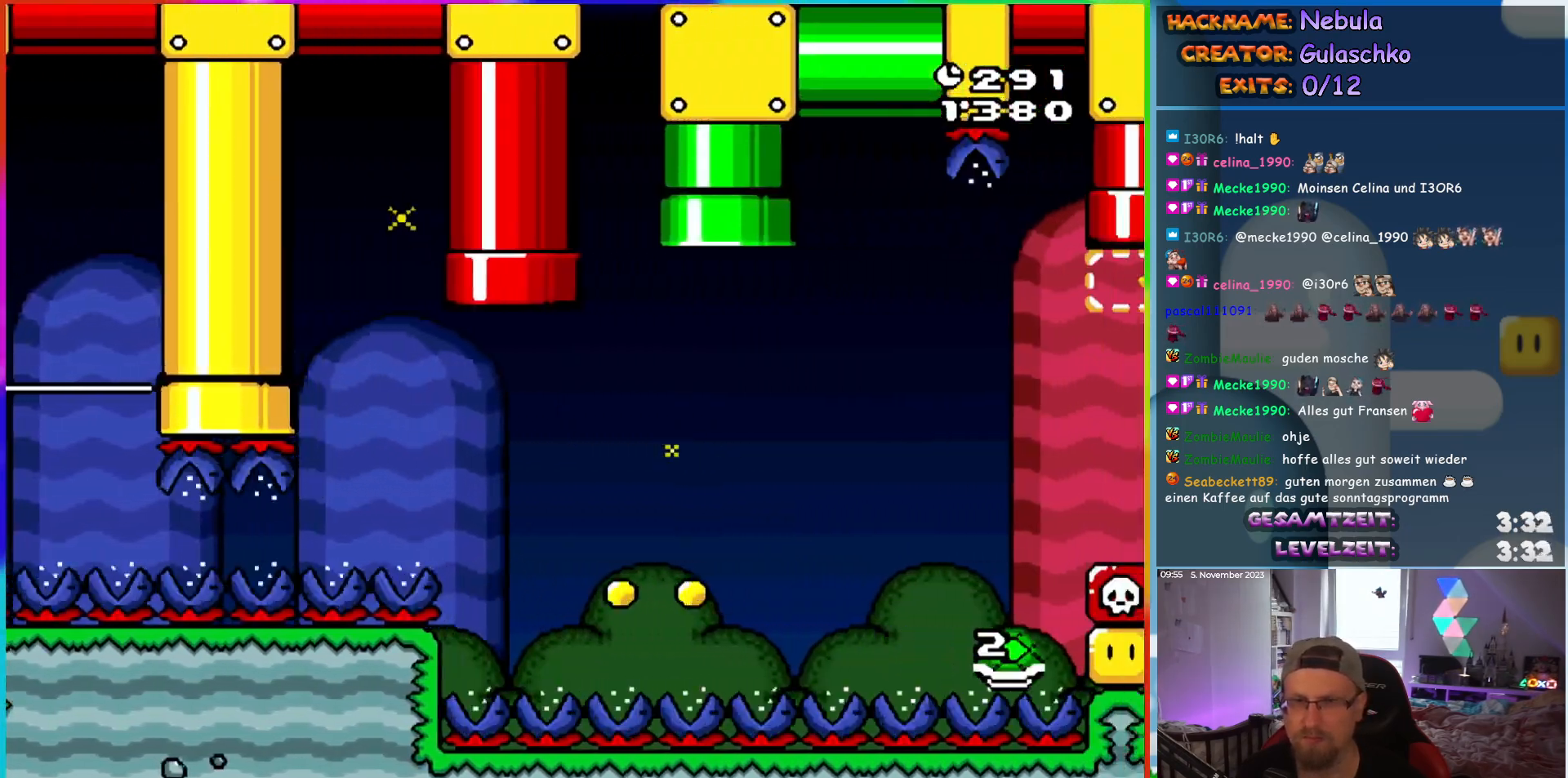
Gameplay with a controller (Nintendo layout); each line is a JSON object with the inputs held at the frame after it. "events" lists button and stick changes between this image and that frame as [ms after this image, input, new state], when the widget could be followed in between. Not read: A B L3 R3 X Y.
{"buttons": ["DPAD_RIGHT"], "events": [[433, "DPAD_RIGHT", "down"]]}
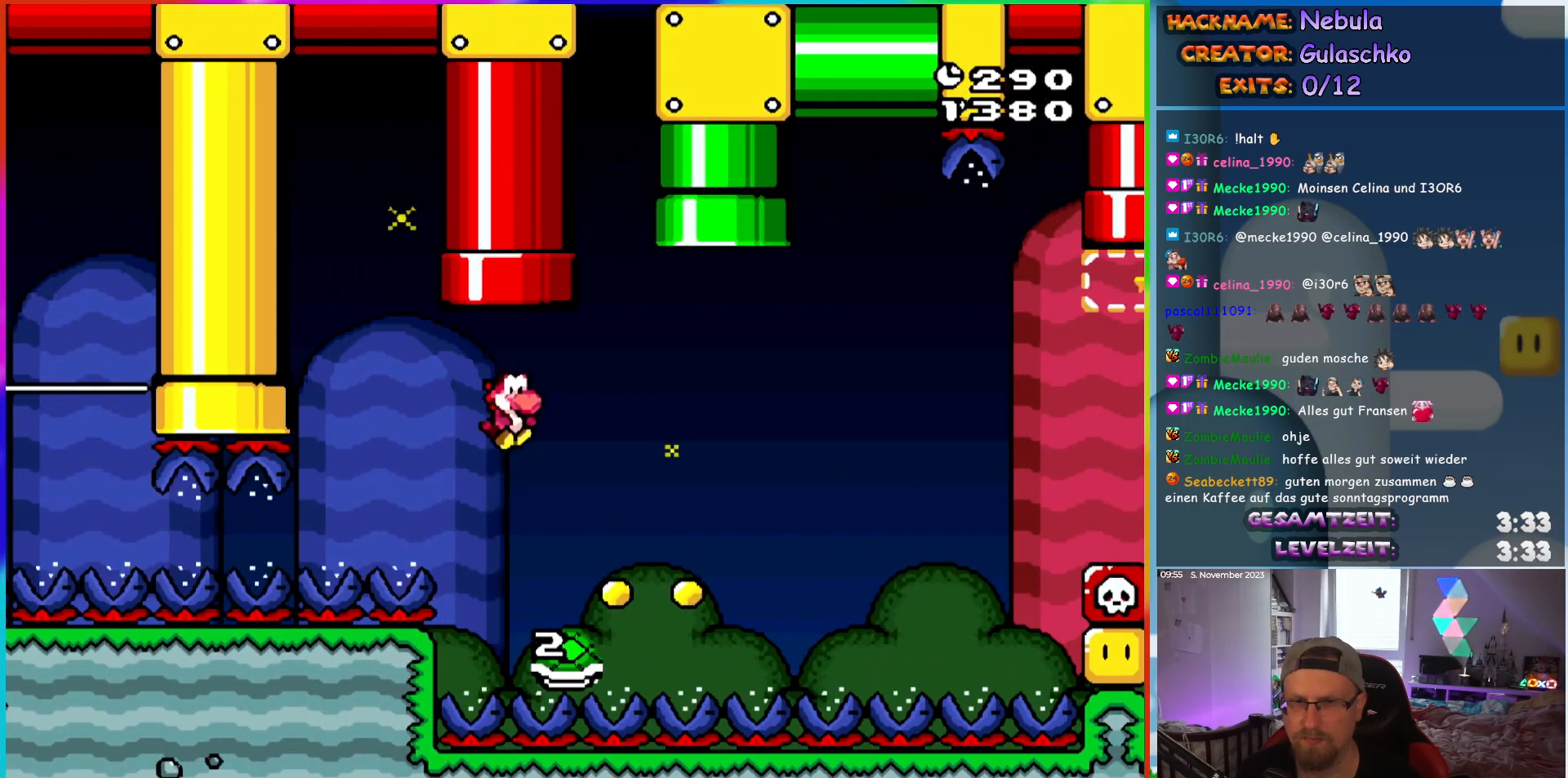
{"buttons": ["DPAD_RIGHT"], "events": []}
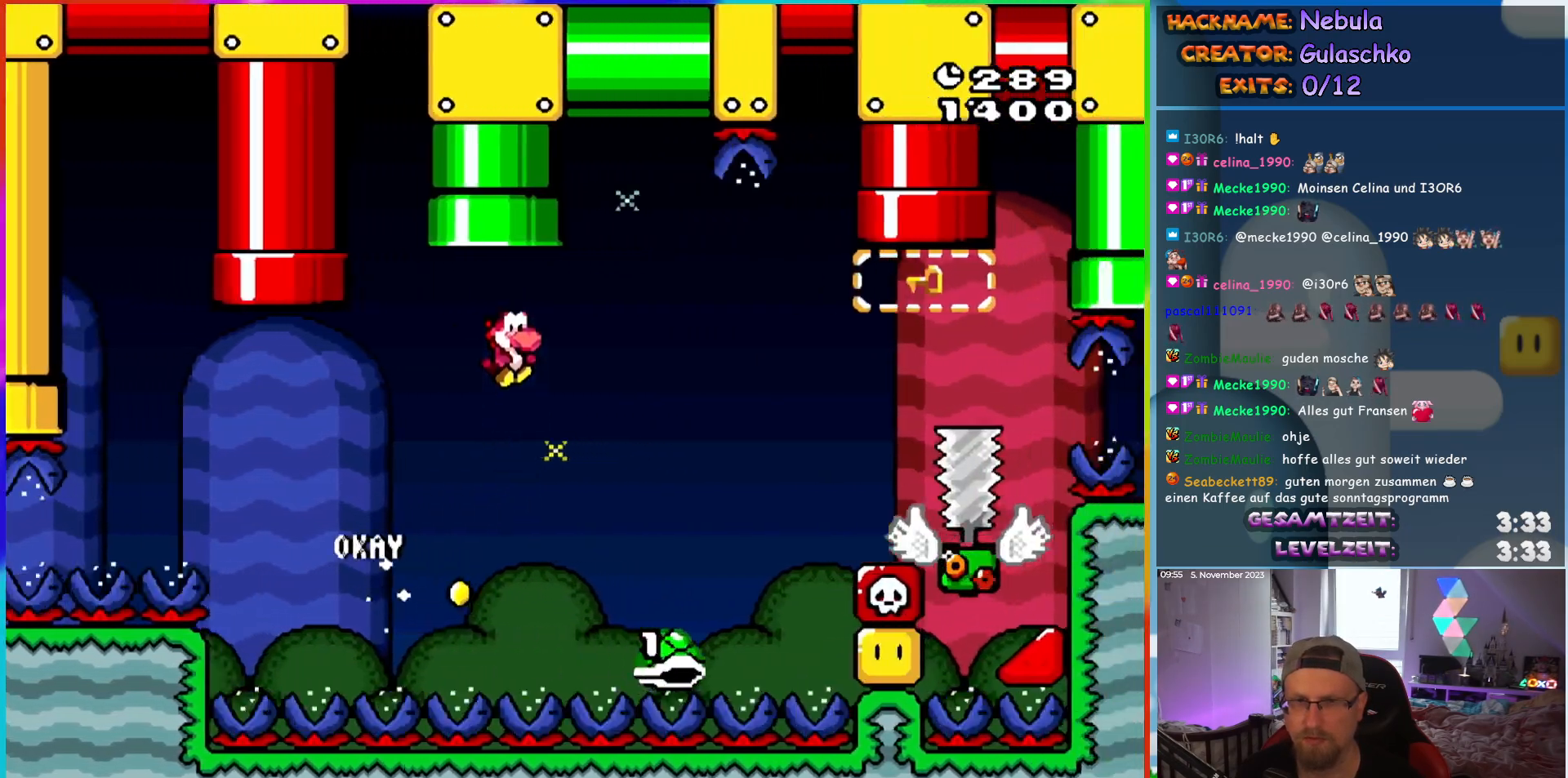
{"buttons": ["DPAD_RIGHT"], "events": []}
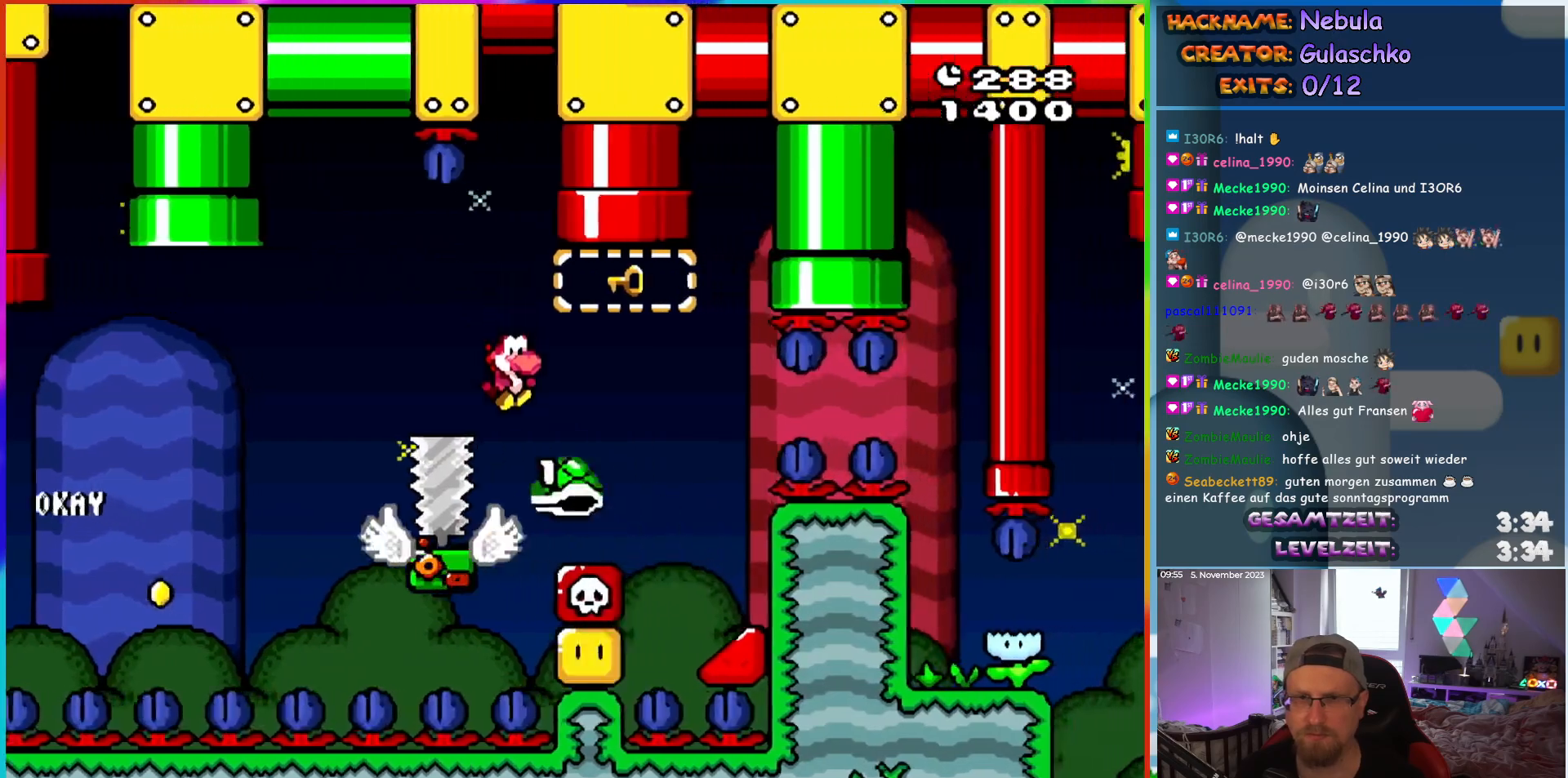
{"buttons": [], "events": [[117, "DPAD_UP", "down"], [150, "DPAD_RIGHT", "up"], [167, "DPAD_LEFT", "down"], [267, "DPAD_LEFT", "up"], [500, "DPAD_UP", "up"]]}
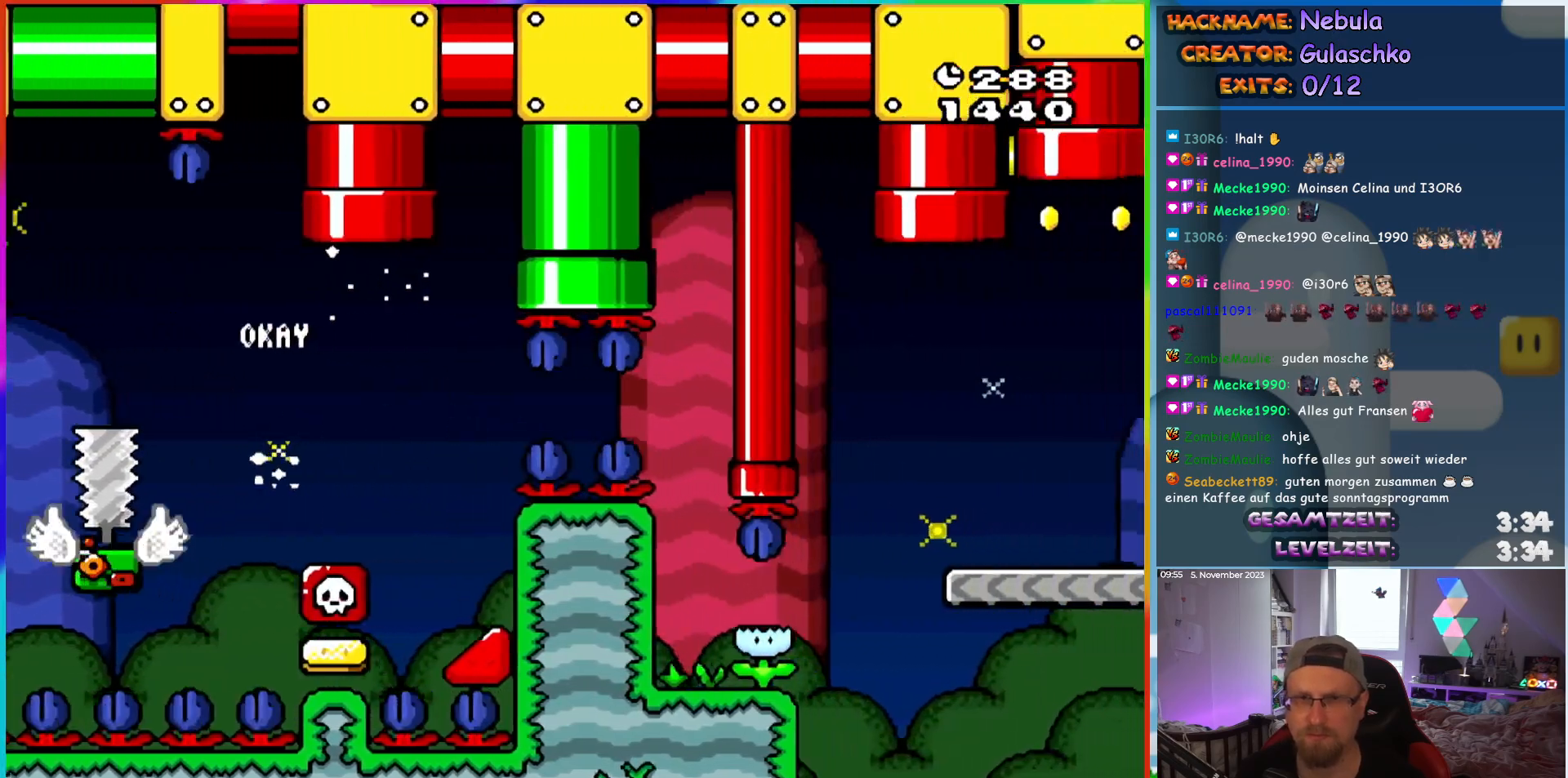
{"buttons": [], "events": []}
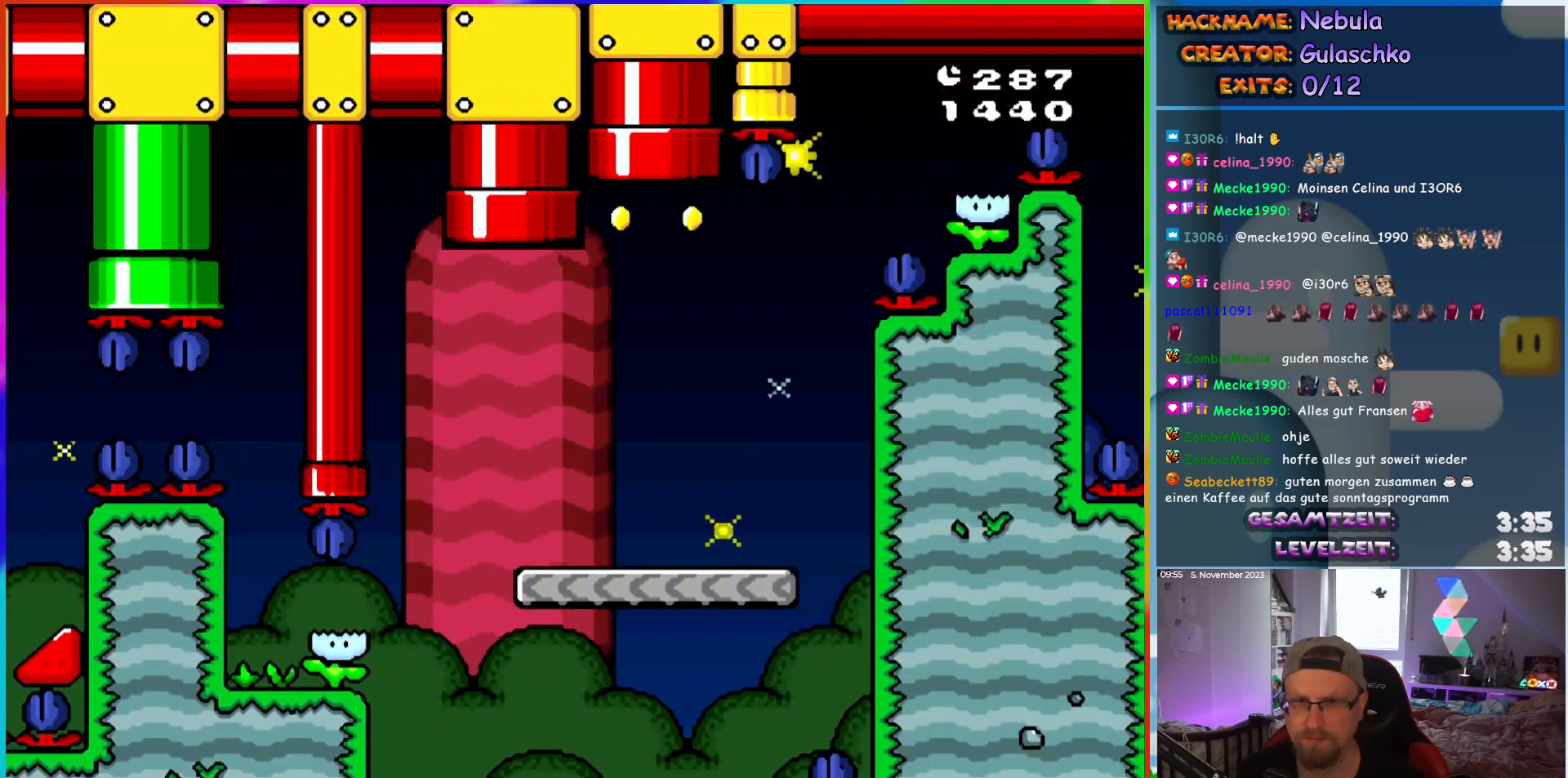
{"buttons": ["DPAD_UP"], "events": [[250, "DPAD_RIGHT", "down"], [433, "DPAD_RIGHT", "up"], [483, "DPAD_UP", "down"]]}
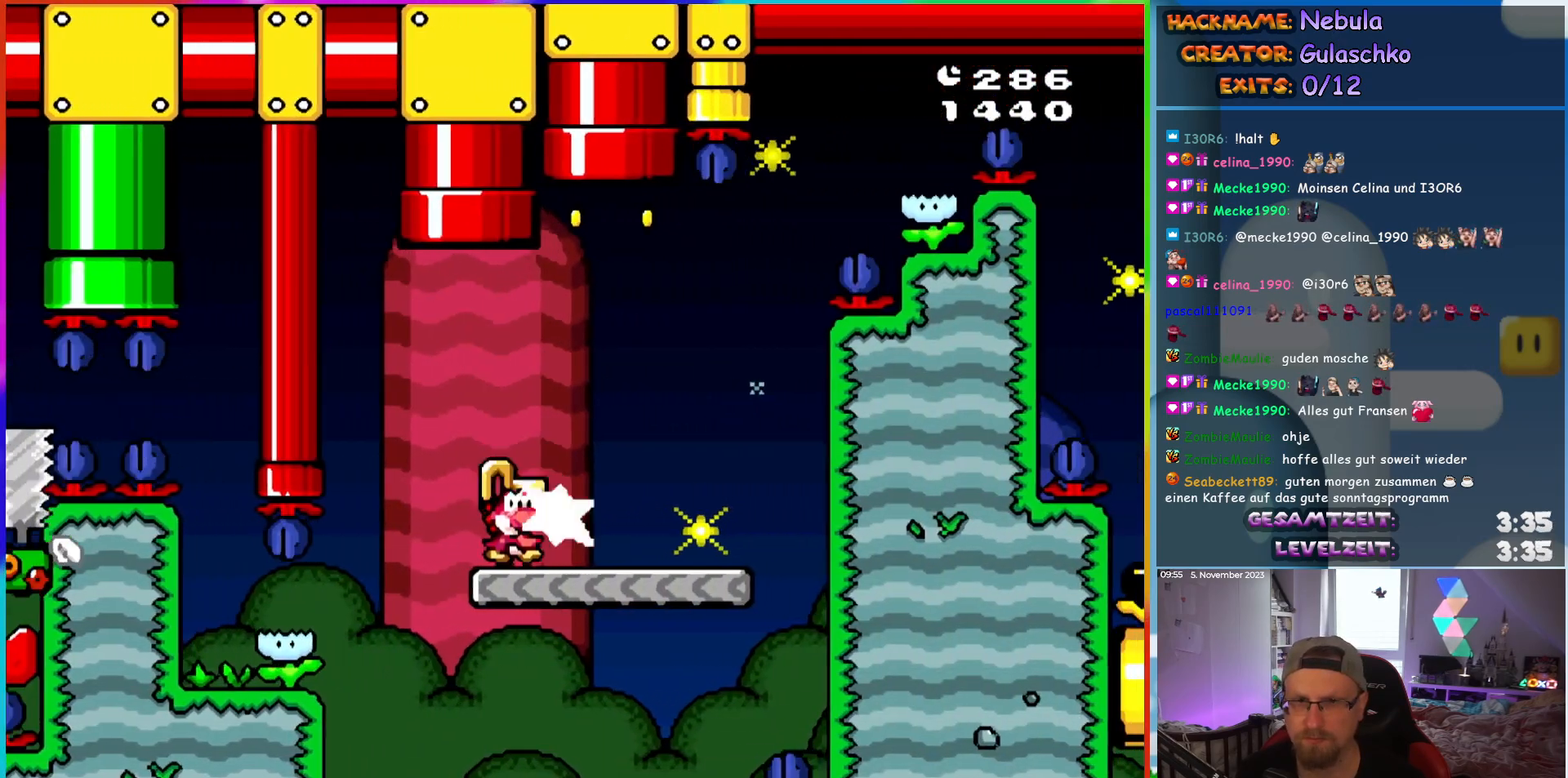
{"buttons": [], "events": [[100, "DPAD_UP", "up"], [350, "DPAD_RIGHT", "down"], [483, "DPAD_RIGHT", "up"]]}
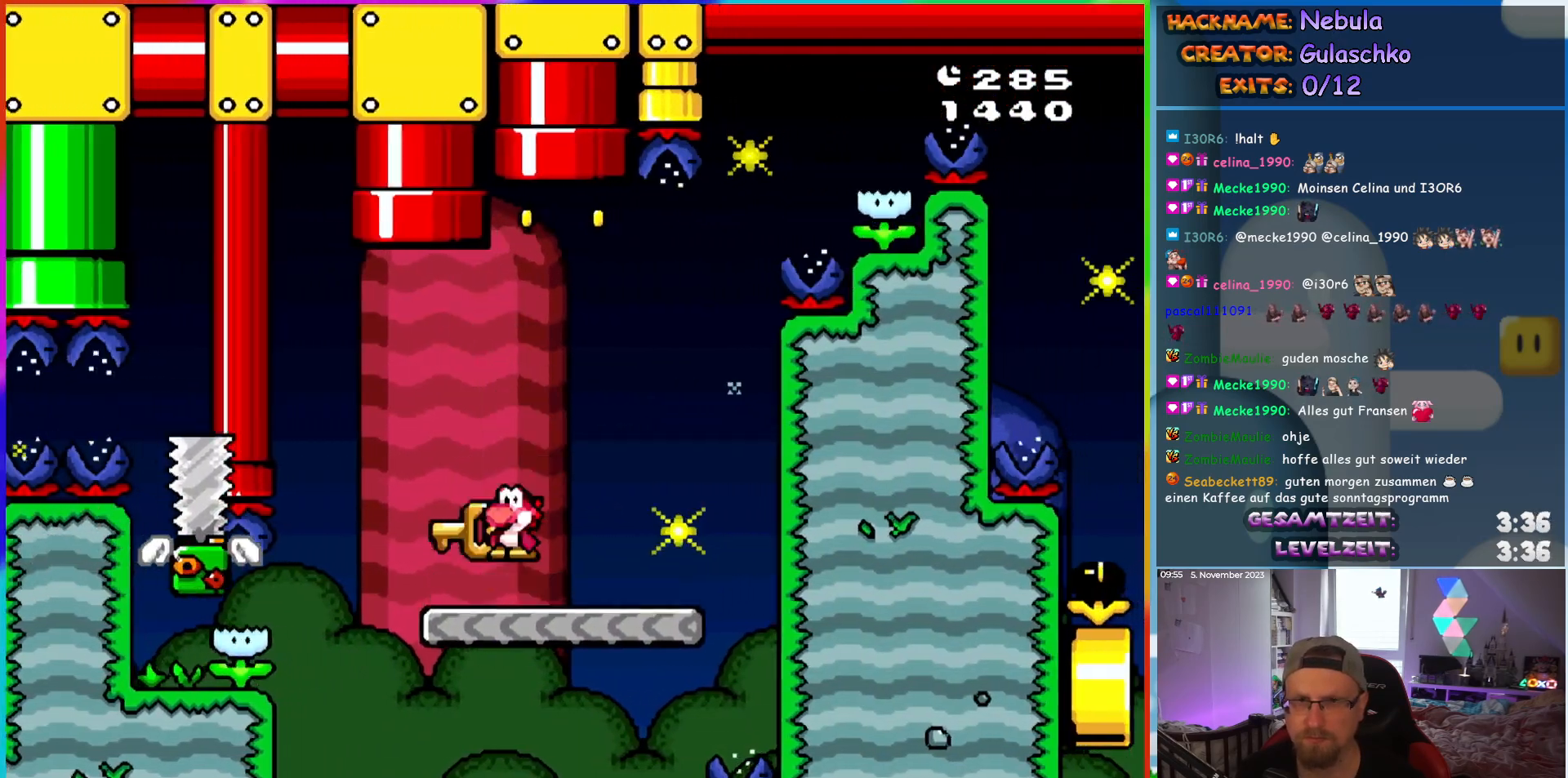
{"buttons": [], "events": [[250, "DPAD_LEFT", "down"], [467, "DPAD_LEFT", "up"]]}
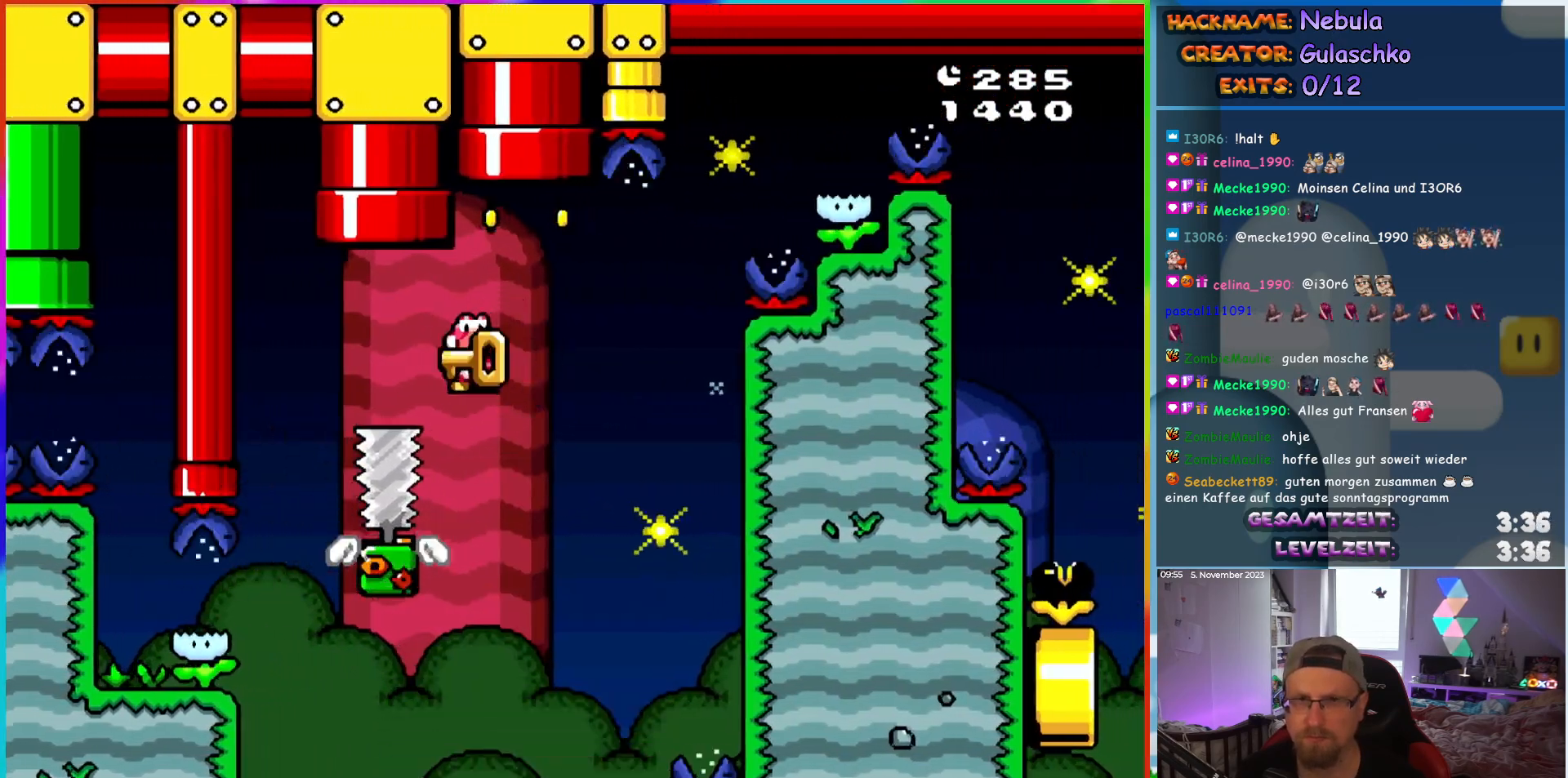
{"buttons": ["DPAD_UP"], "events": [[33, "DPAD_RIGHT", "down"], [50, "DPAD_UP", "down"], [217, "DPAD_RIGHT", "up"]]}
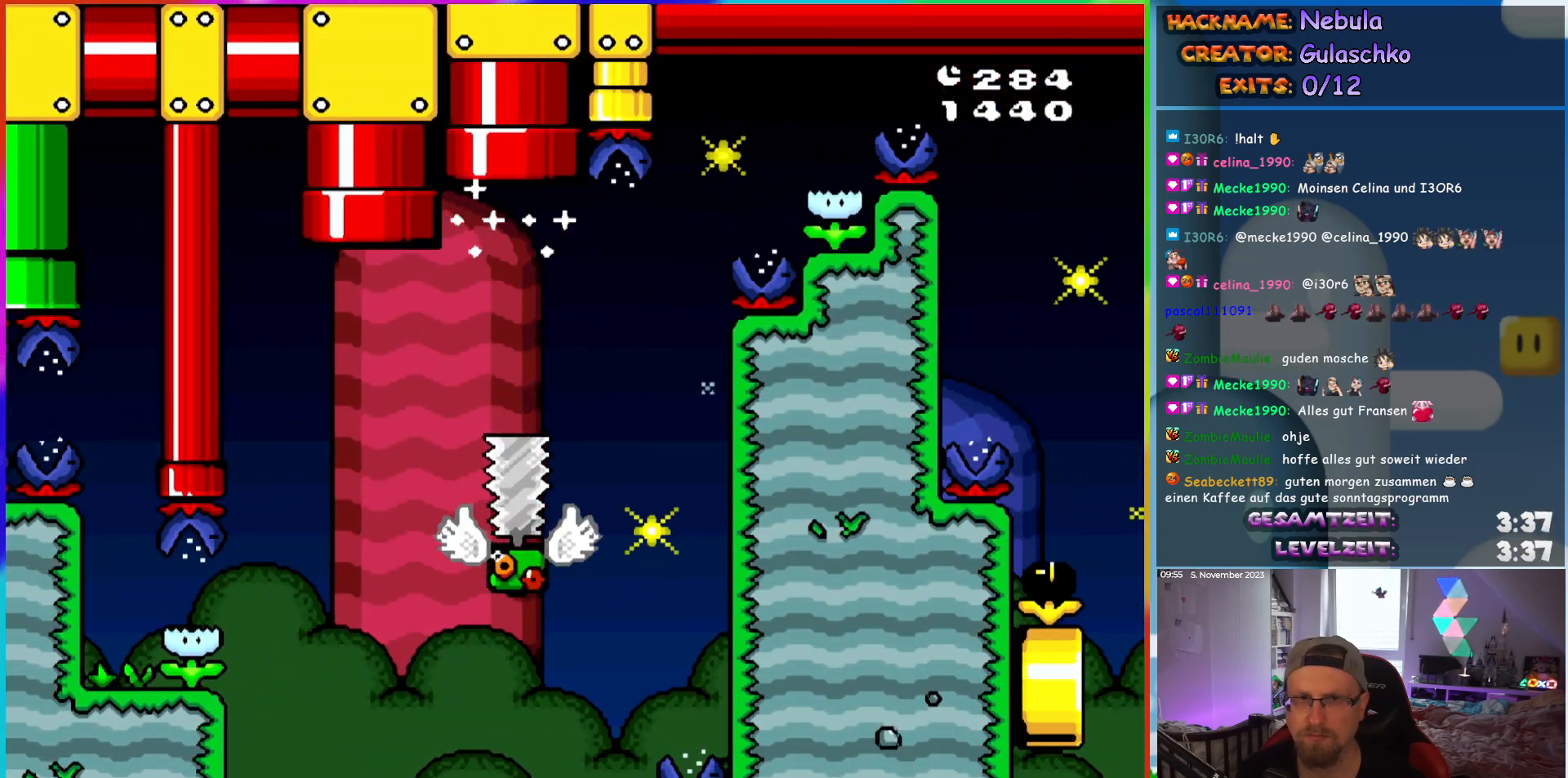
{"buttons": [], "events": [[117, "DPAD_UP", "up"]]}
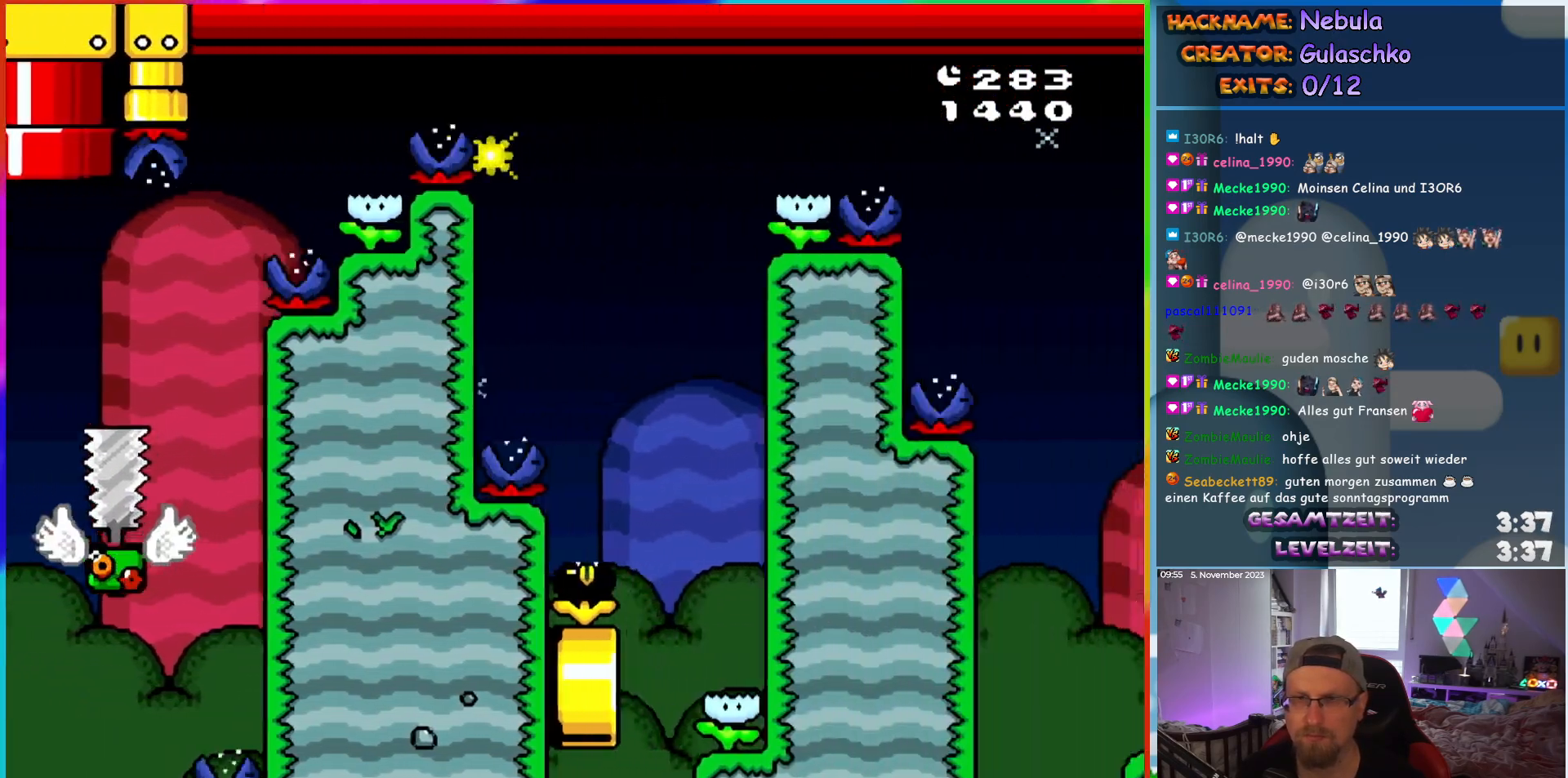
{"buttons": [], "events": []}
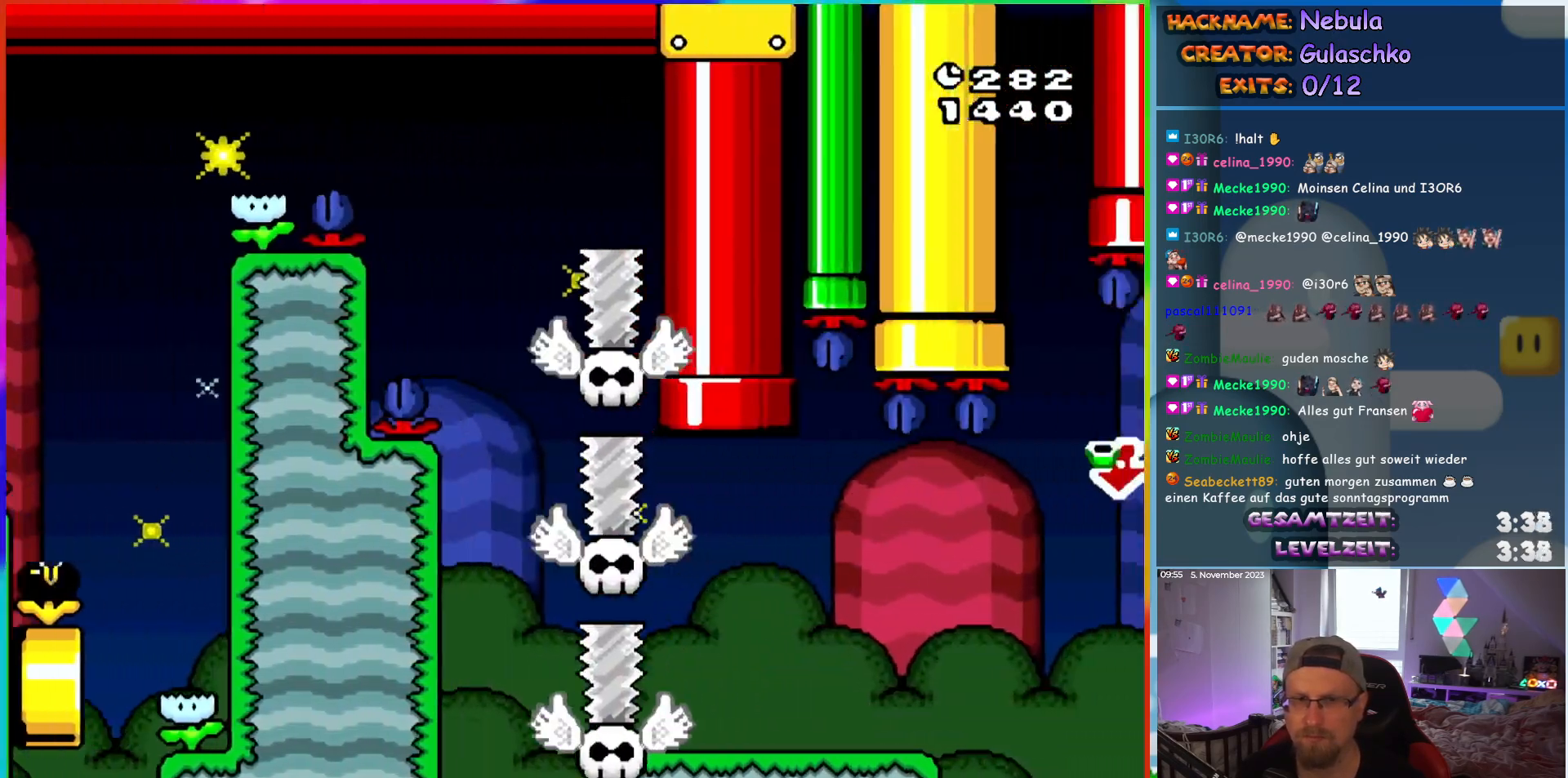
{"buttons": [], "events": []}
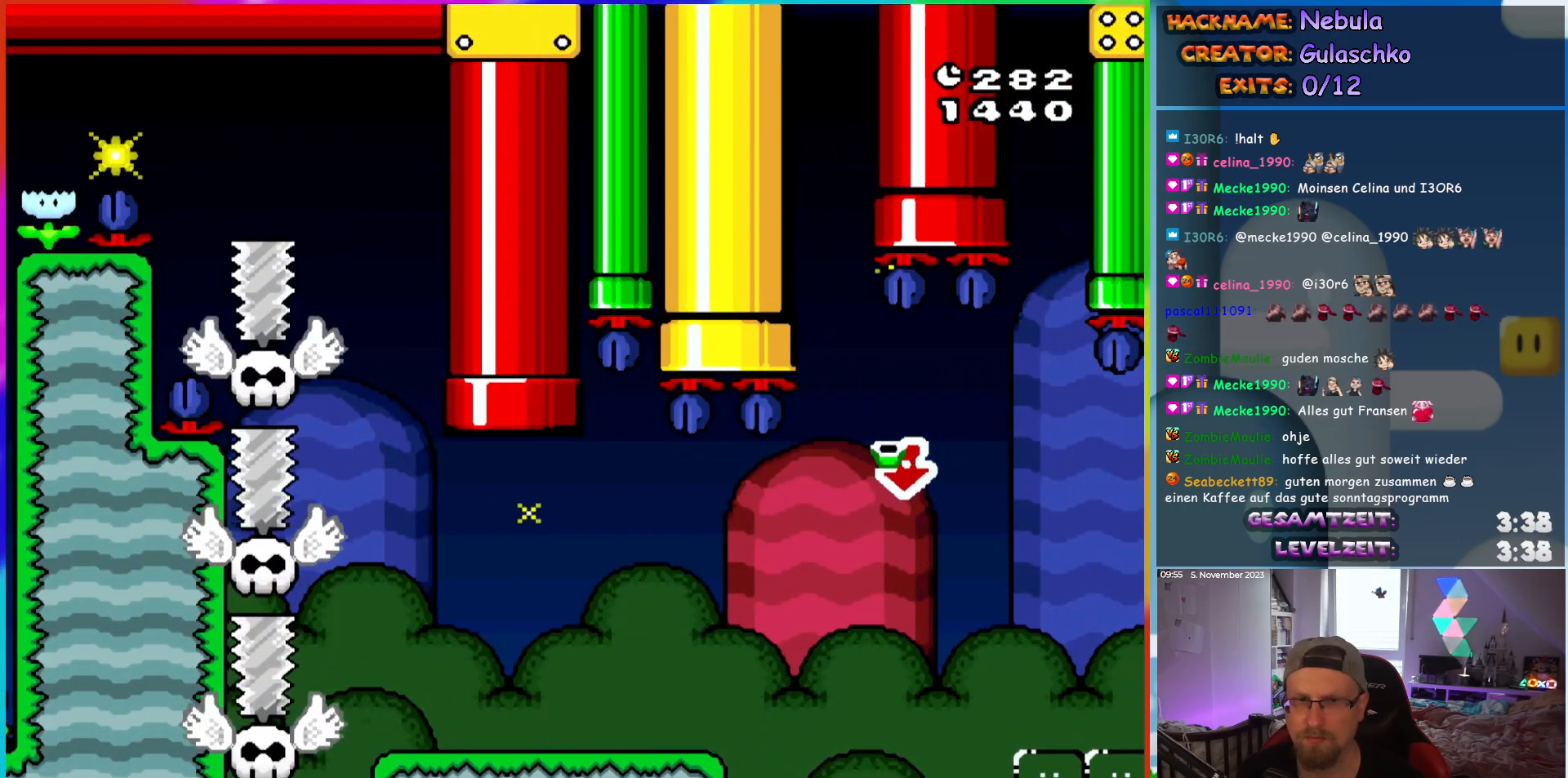
{"buttons": ["DPAD_RIGHT"], "events": [[83, "DPAD_RIGHT", "down"]]}
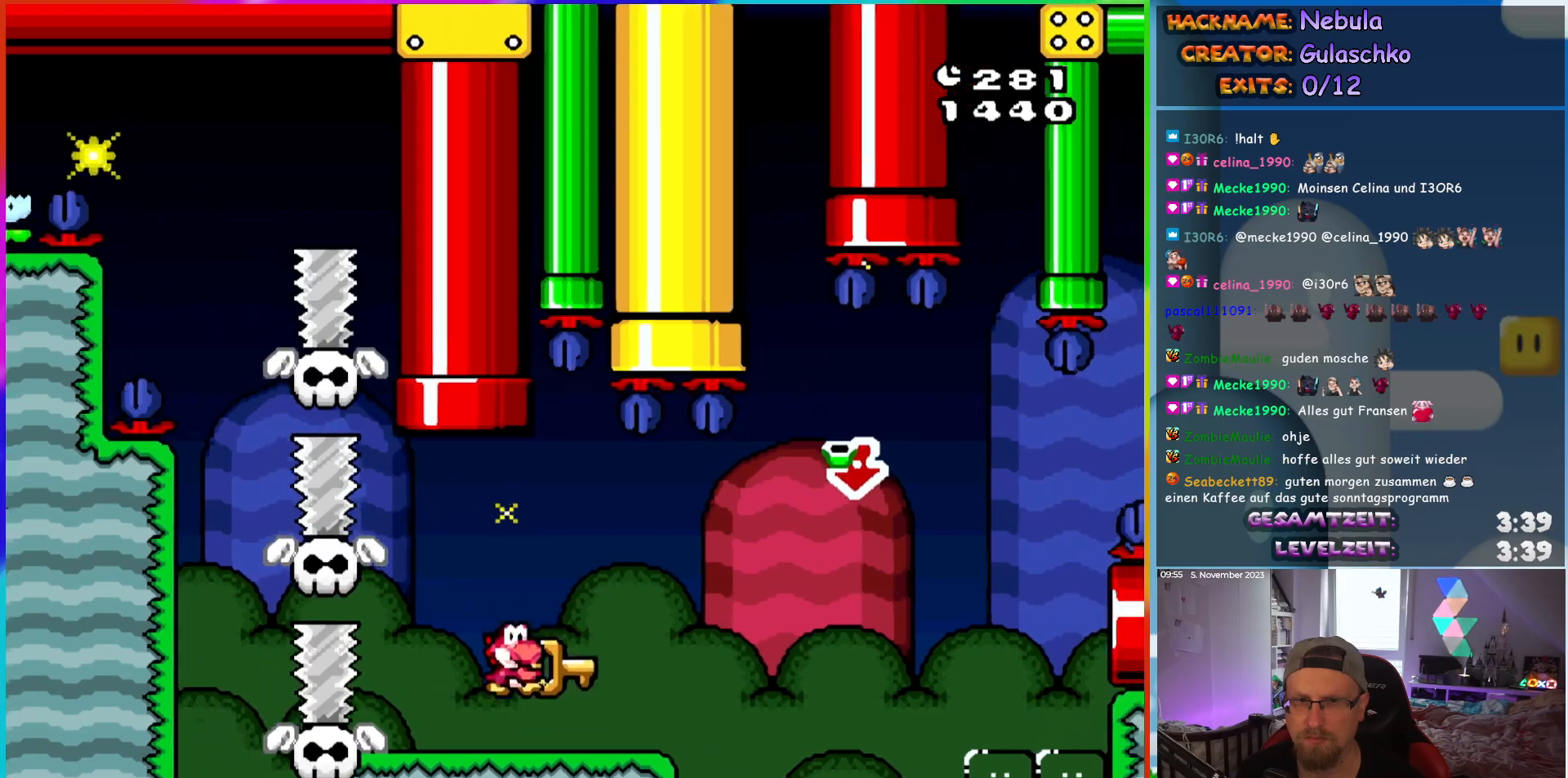
{"buttons": ["DPAD_DOWN"], "events": [[417, "DPAD_DOWN", "down"], [500, "DPAD_RIGHT", "up"]]}
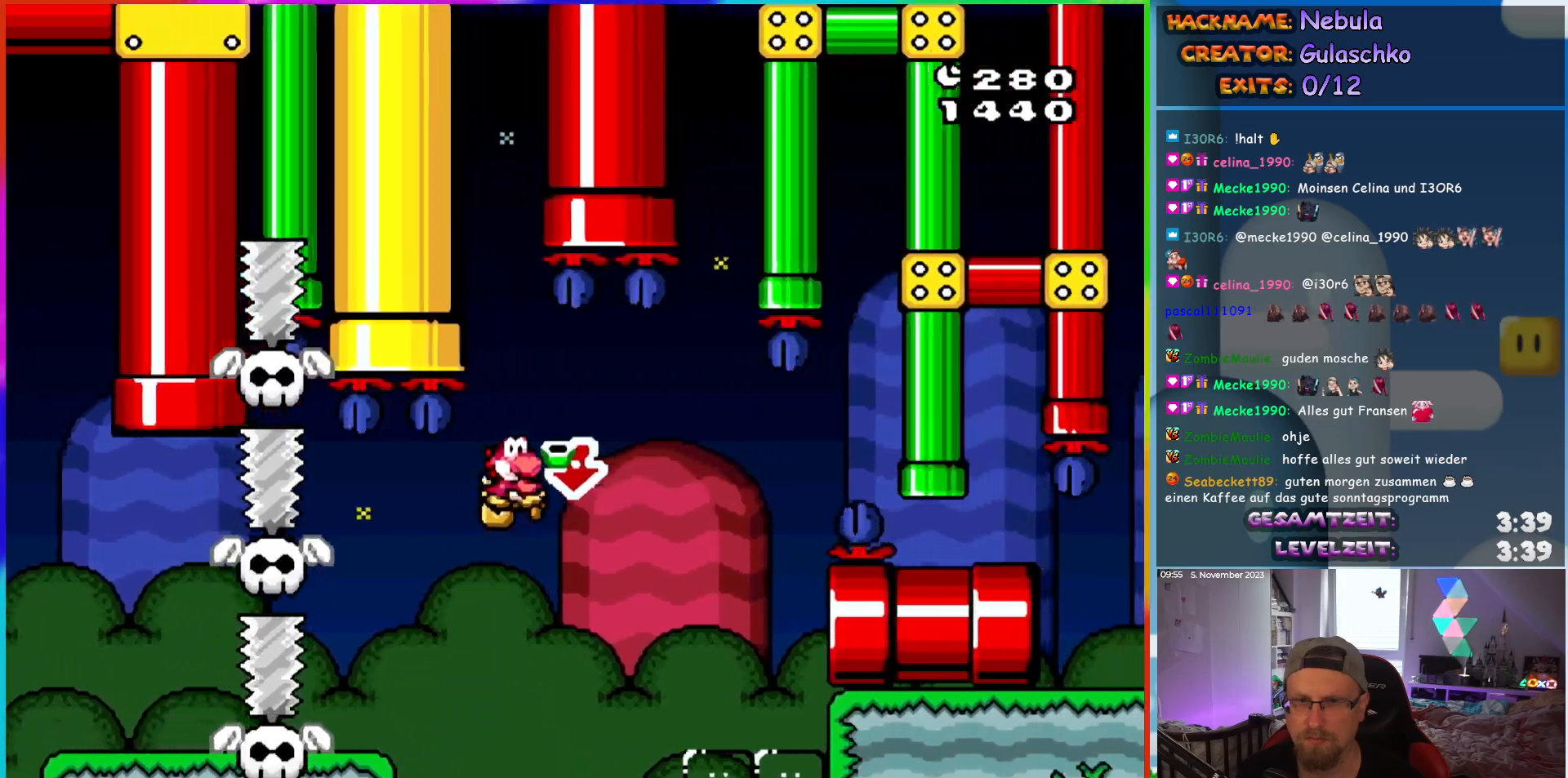
{"buttons": ["DPAD_RIGHT"], "events": [[200, "DPAD_RIGHT", "down"], [283, "DPAD_DOWN", "up"], [417, "DPAD_RIGHT", "up"], [483, "DPAD_RIGHT", "down"]]}
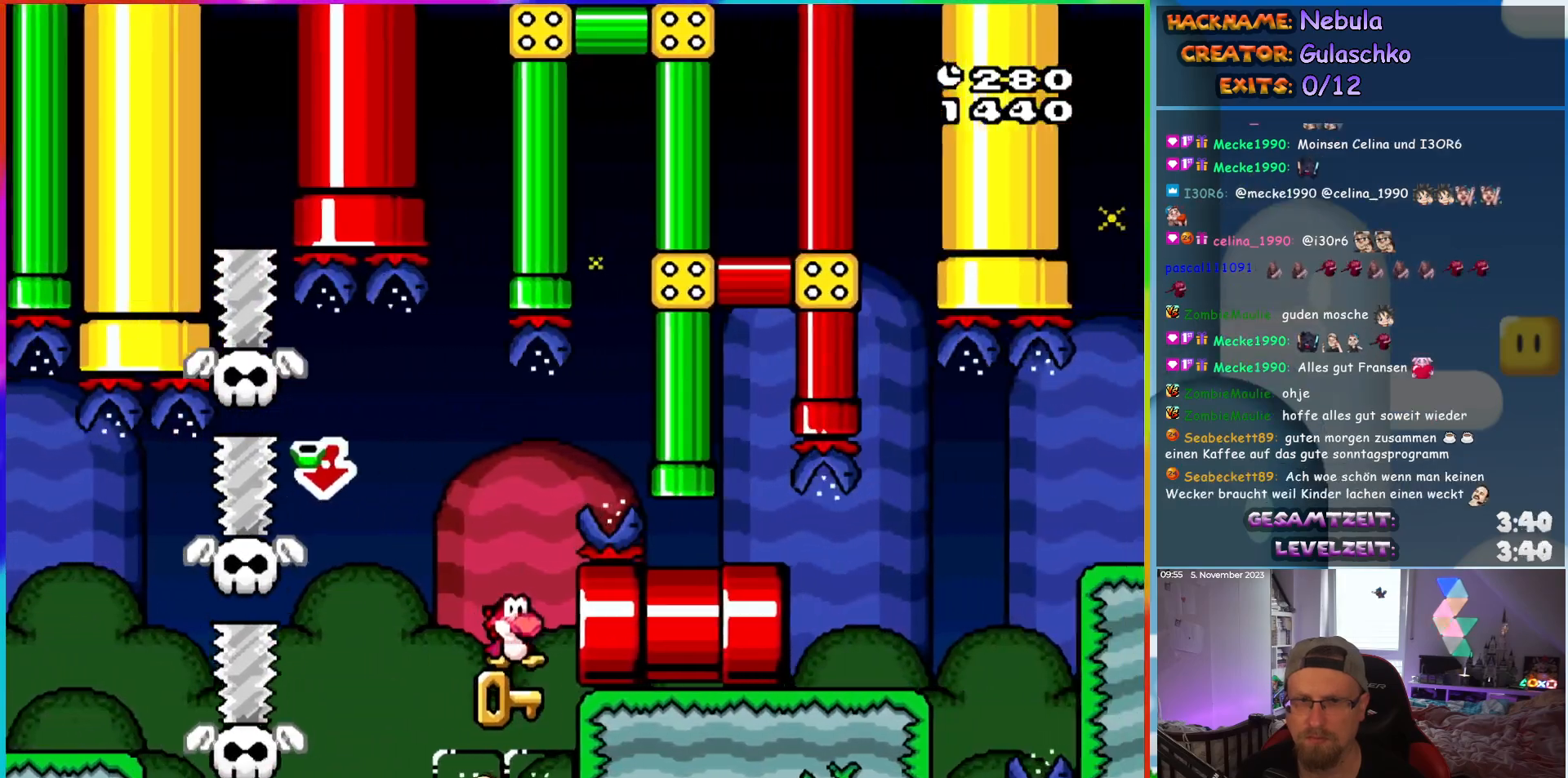
{"buttons": ["DPAD_RIGHT"], "events": []}
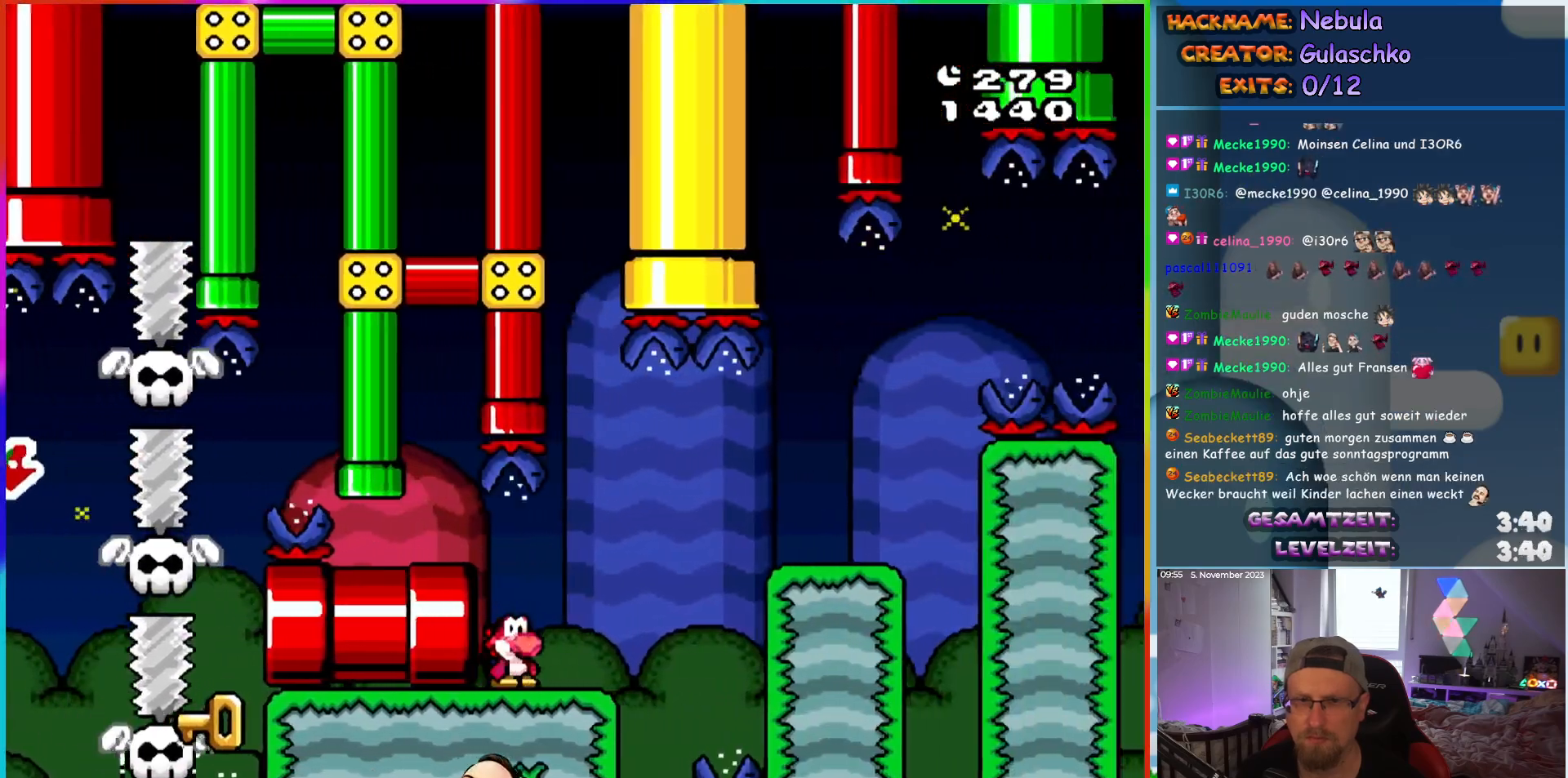
{"buttons": ["DPAD_RIGHT"], "events": []}
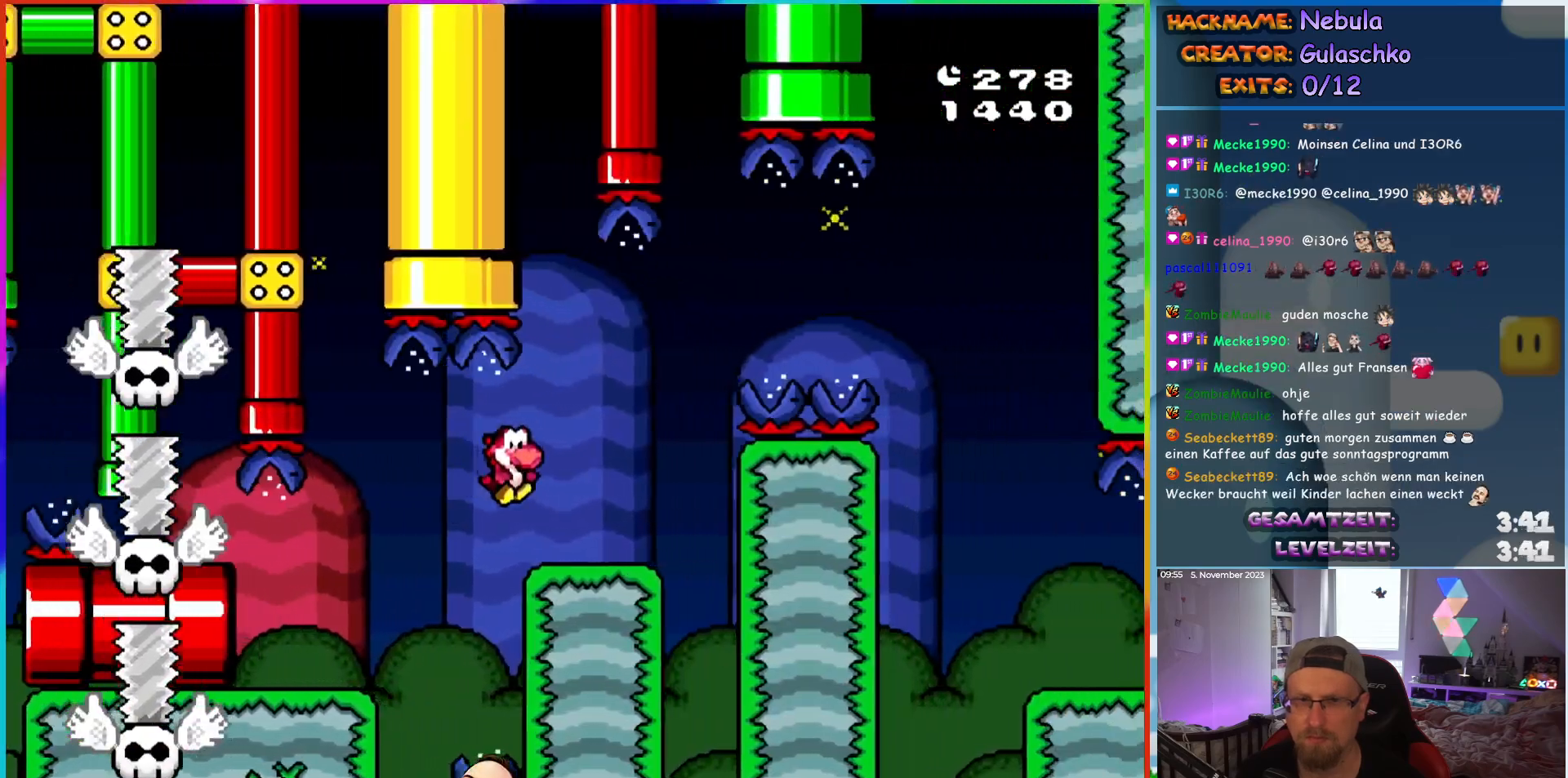
{"buttons": ["DPAD_RIGHT"], "events": [[250, "DPAD_UP", "down"], [267, "DPAD_UP", "up"]]}
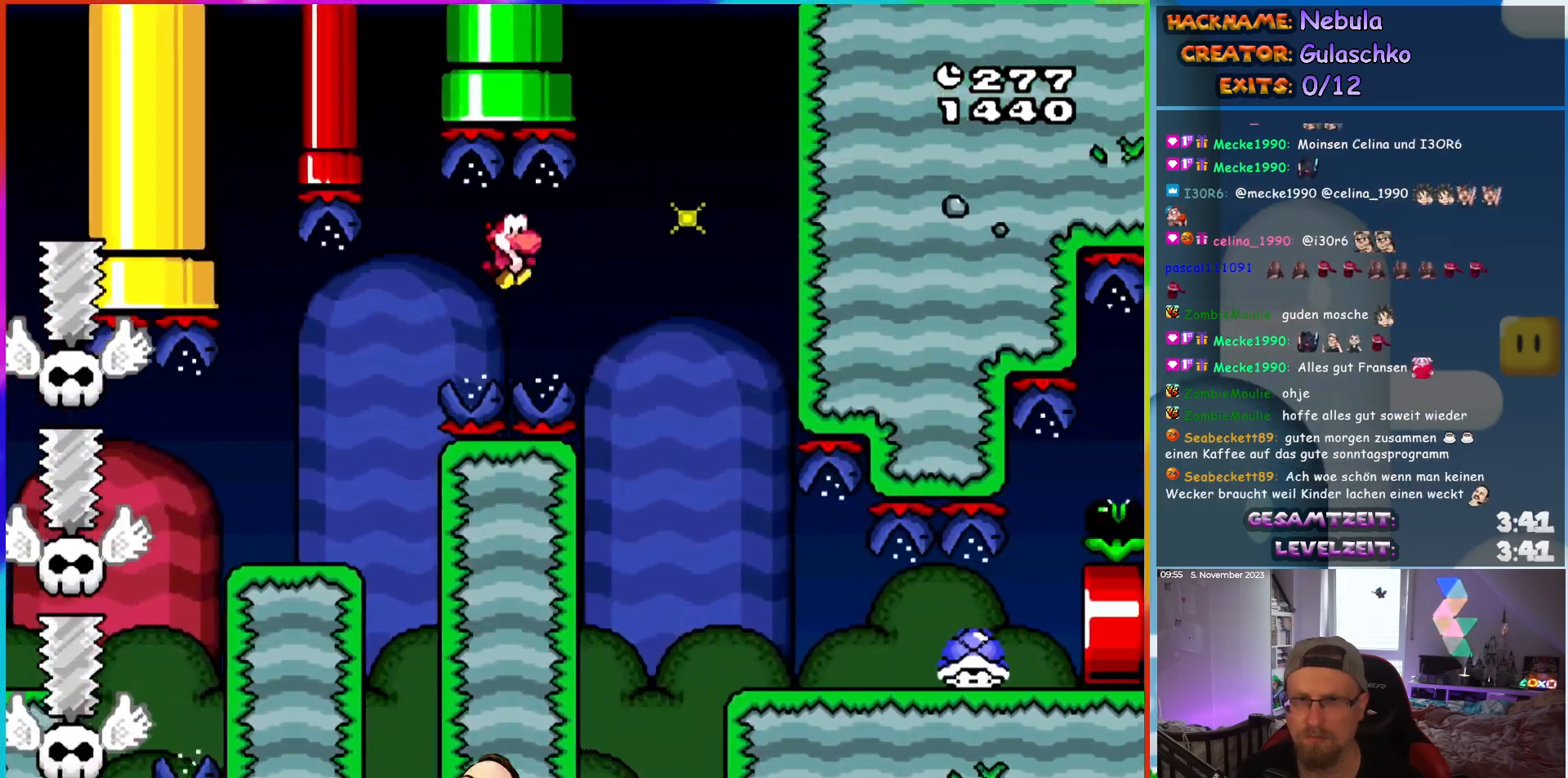
{"buttons": ["DPAD_LEFT"], "events": [[350, "DPAD_RIGHT", "up"], [350, "DPAD_UP", "down"], [367, "DPAD_UP", "up"], [400, "DPAD_LEFT", "down"]]}
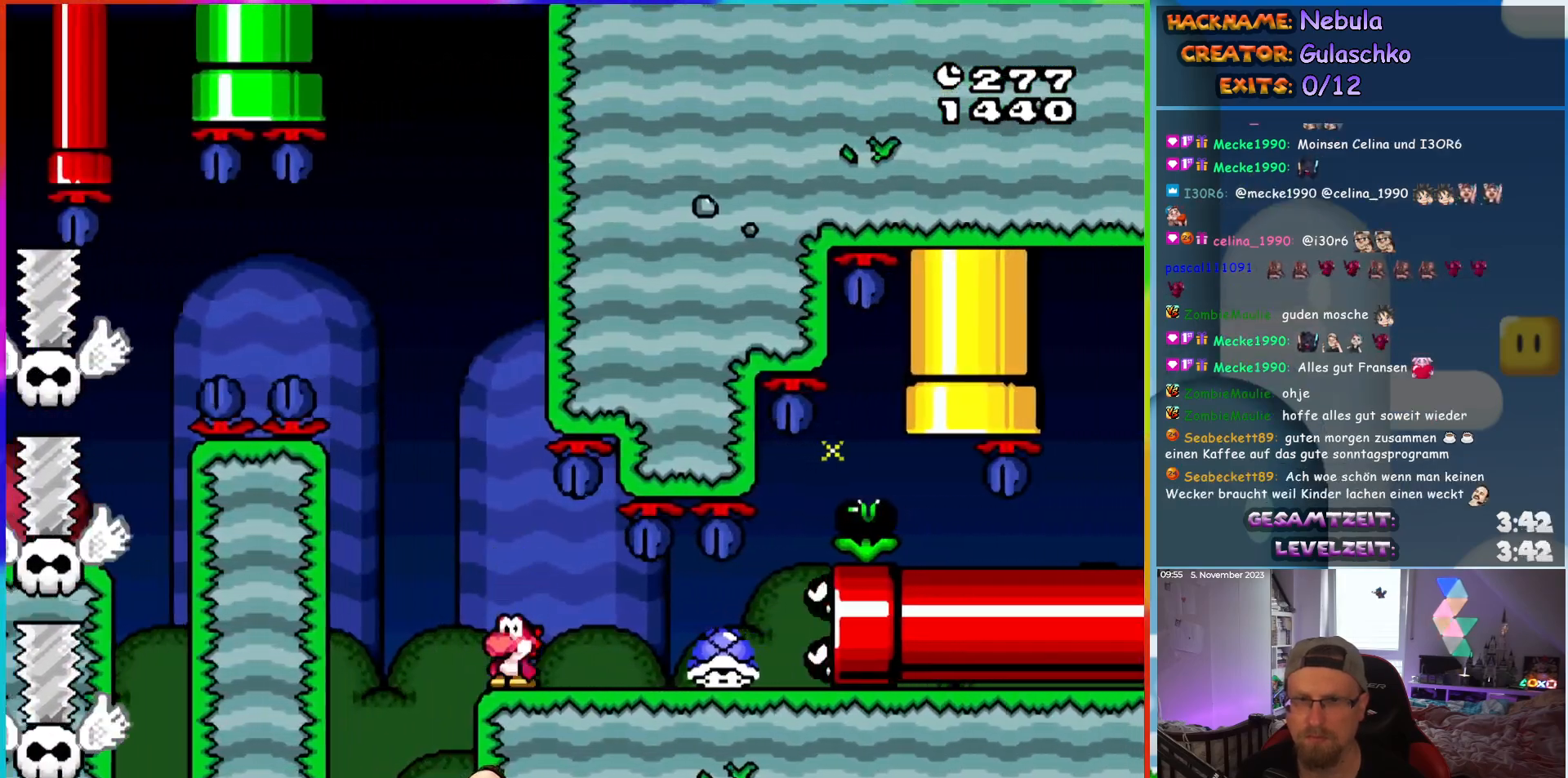
{"buttons": [], "events": [[167, "DPAD_LEFT", "up"], [217, "DPAD_RIGHT", "down"], [267, "DPAD_UP", "down"], [283, "DPAD_RIGHT", "up"], [317, "DPAD_LEFT", "down"], [317, "DPAD_UP", "up"], [500, "DPAD_LEFT", "up"]]}
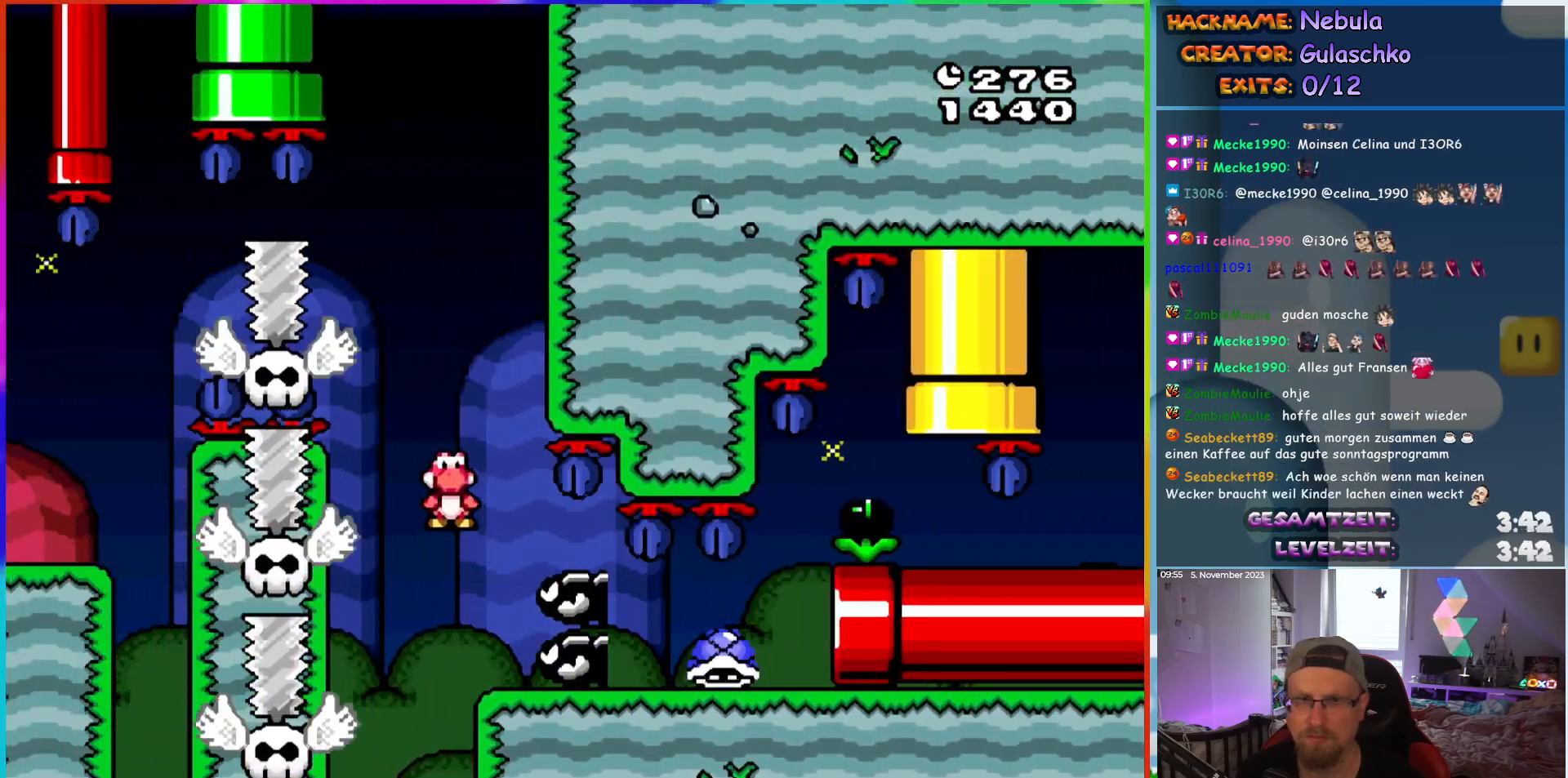
{"buttons": ["DPAD_RIGHT"], "events": [[50, "DPAD_RIGHT", "down"]]}
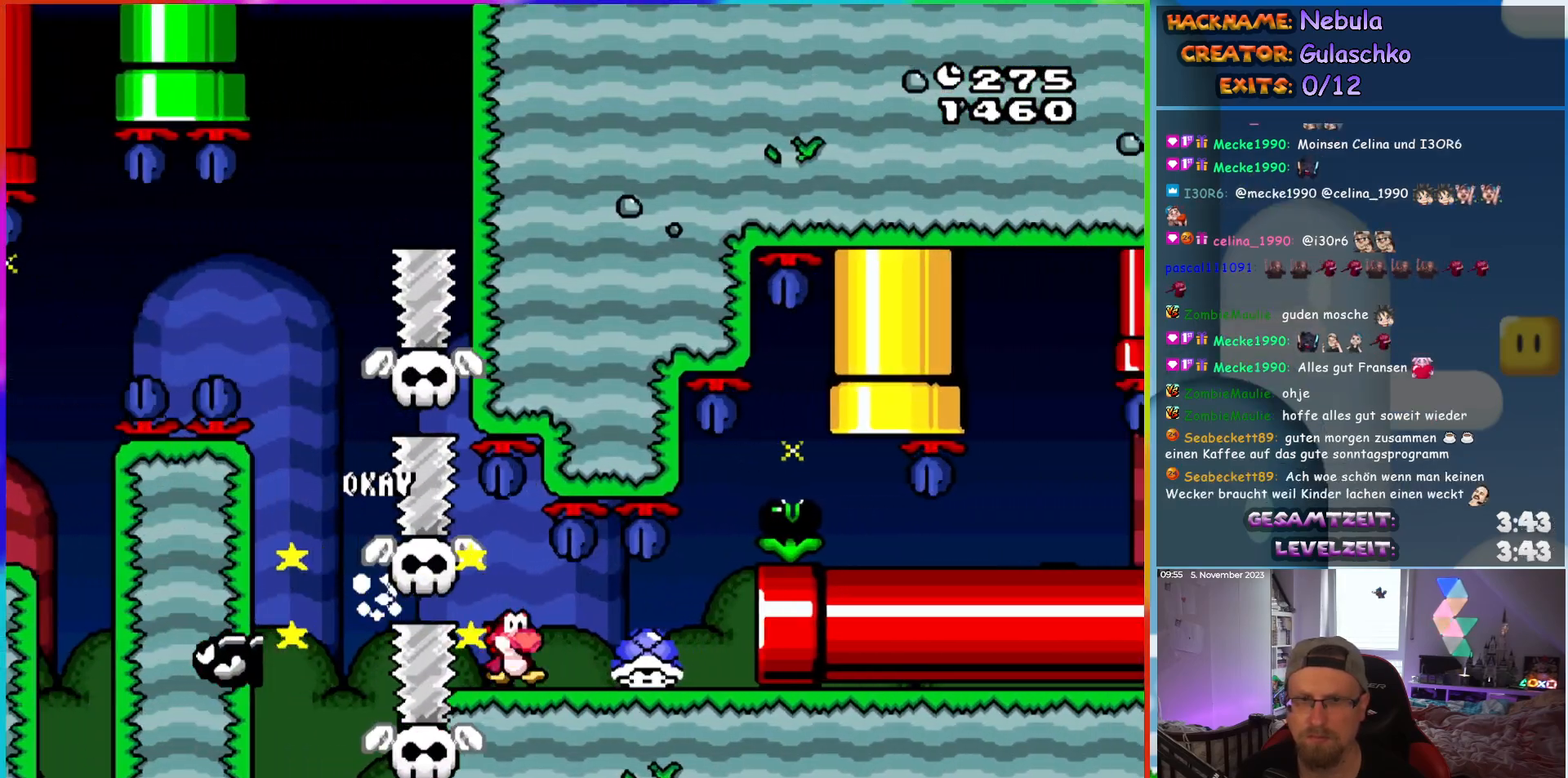
{"buttons": ["DPAD_RIGHT"], "events": []}
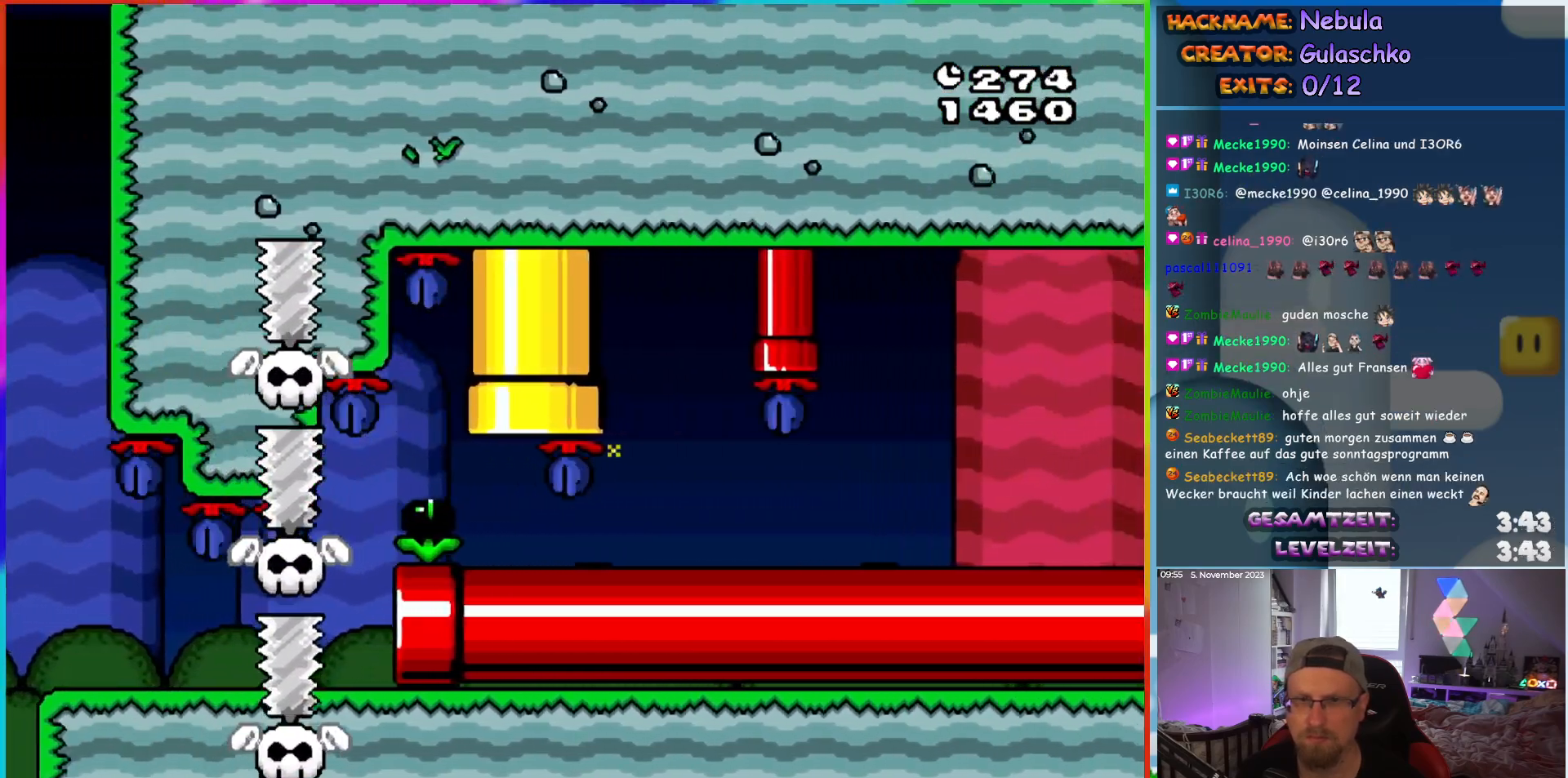
{"buttons": ["DPAD_RIGHT"], "events": []}
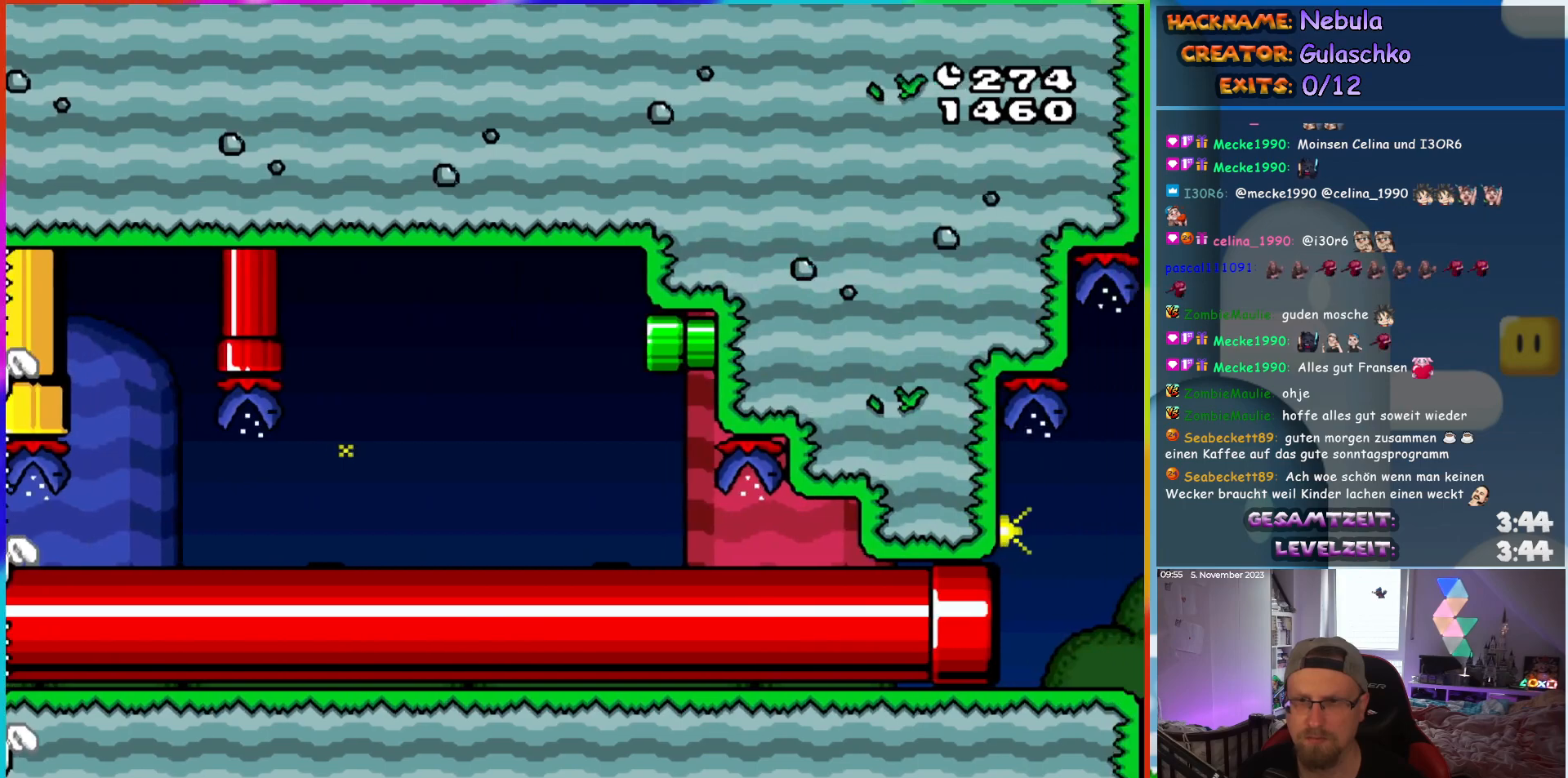
{"buttons": ["DPAD_RIGHT"], "events": []}
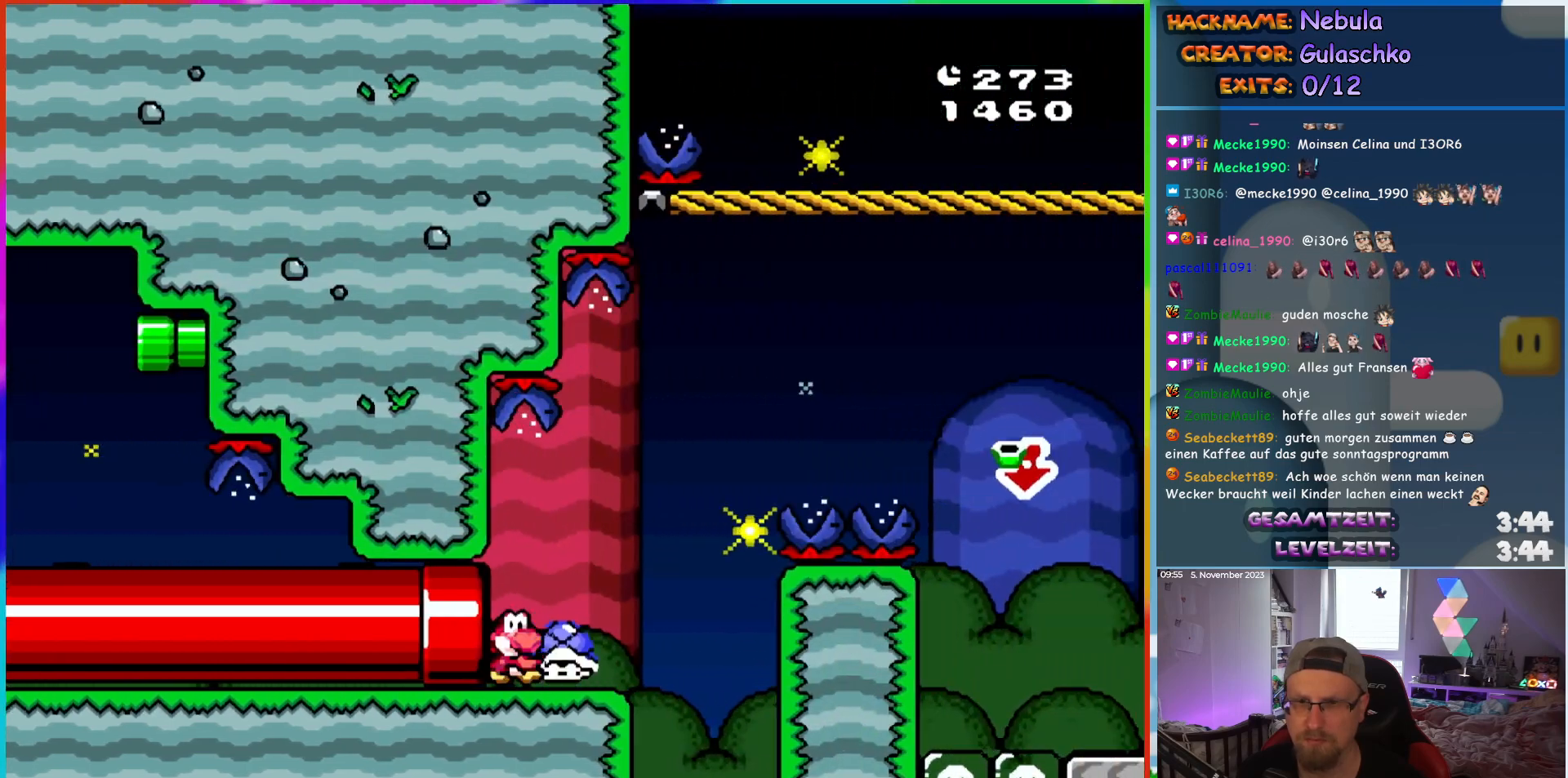
{"buttons": ["DPAD_RIGHT"], "events": []}
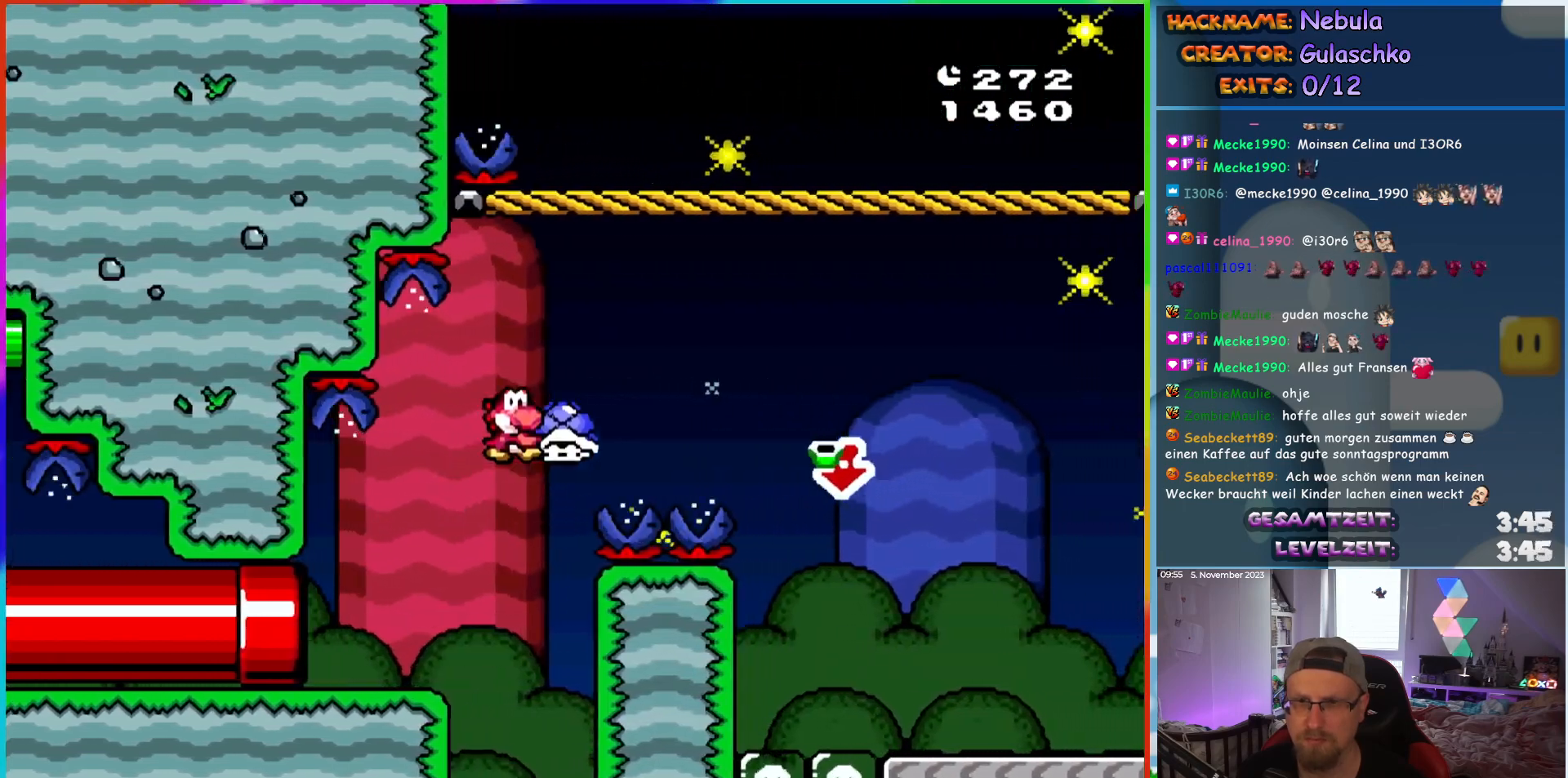
{"buttons": ["DPAD_DOWN", "DPAD_RIGHT"], "events": [[200, "DPAD_DOWN", "down"]]}
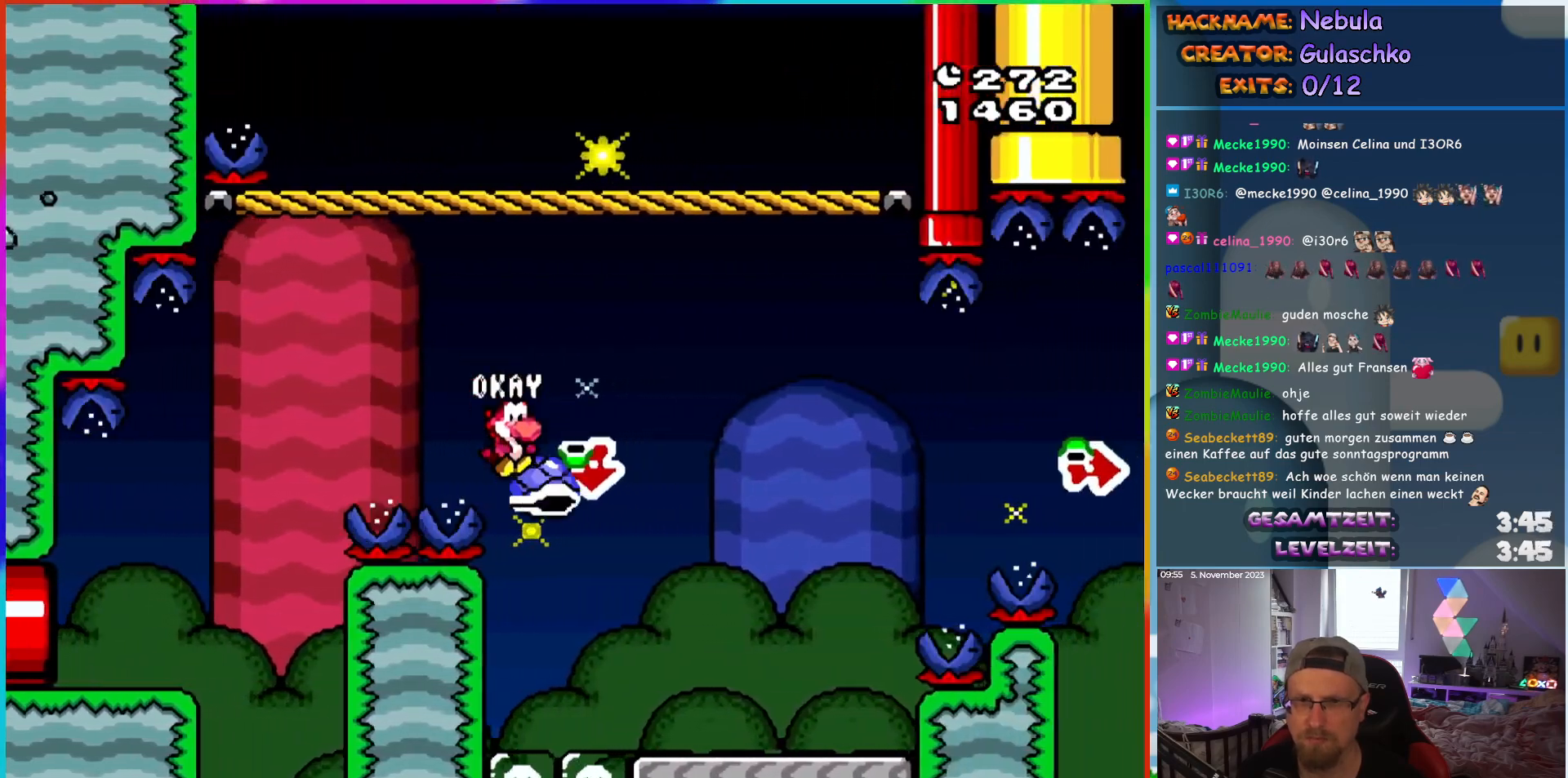
{"buttons": ["DPAD_RIGHT"], "events": [[83, "DPAD_DOWN", "up"]]}
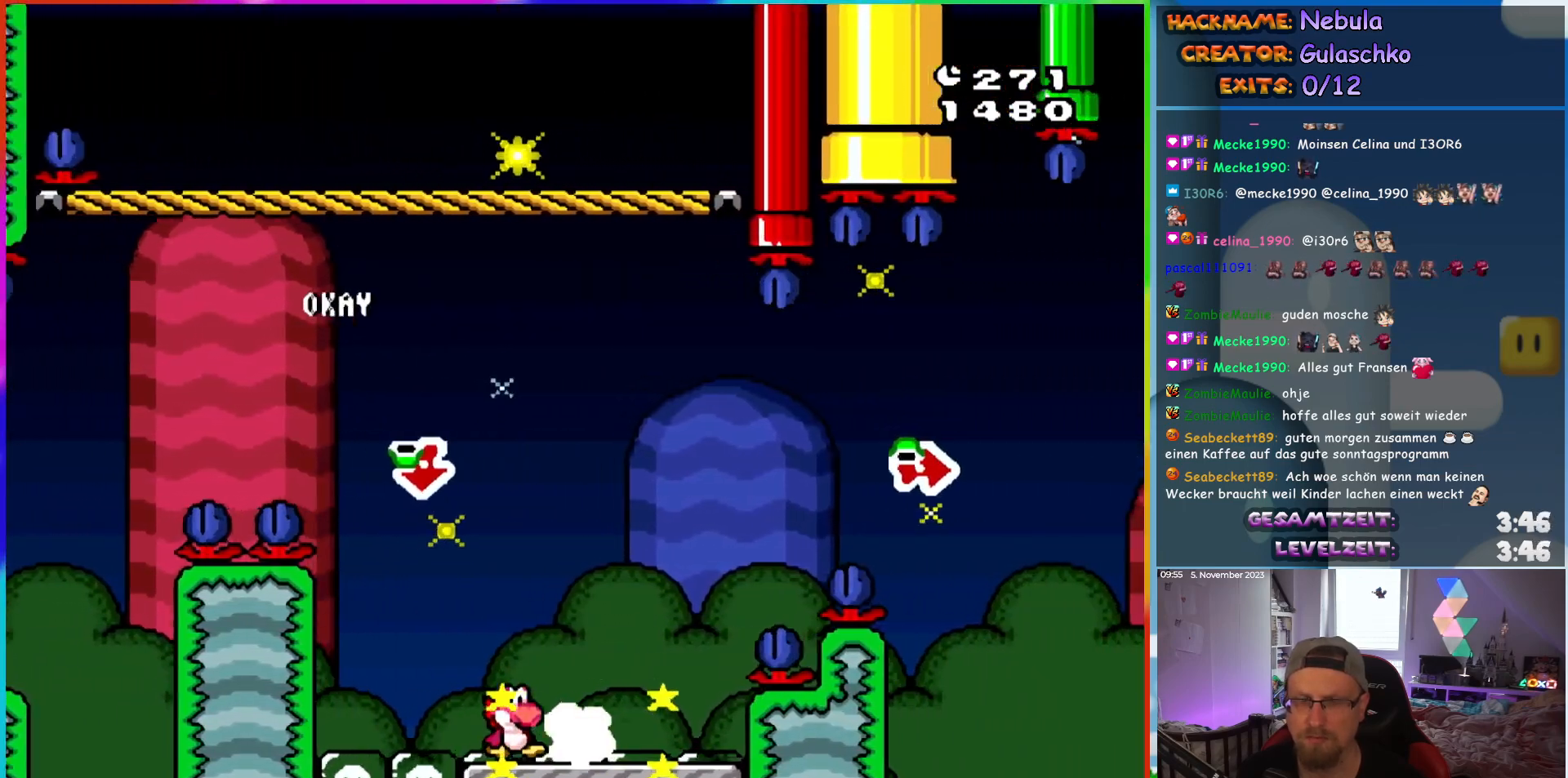
{"buttons": [], "events": [[133, "DPAD_RIGHT", "up"], [267, "DPAD_LEFT", "down"], [433, "DPAD_LEFT", "up"]]}
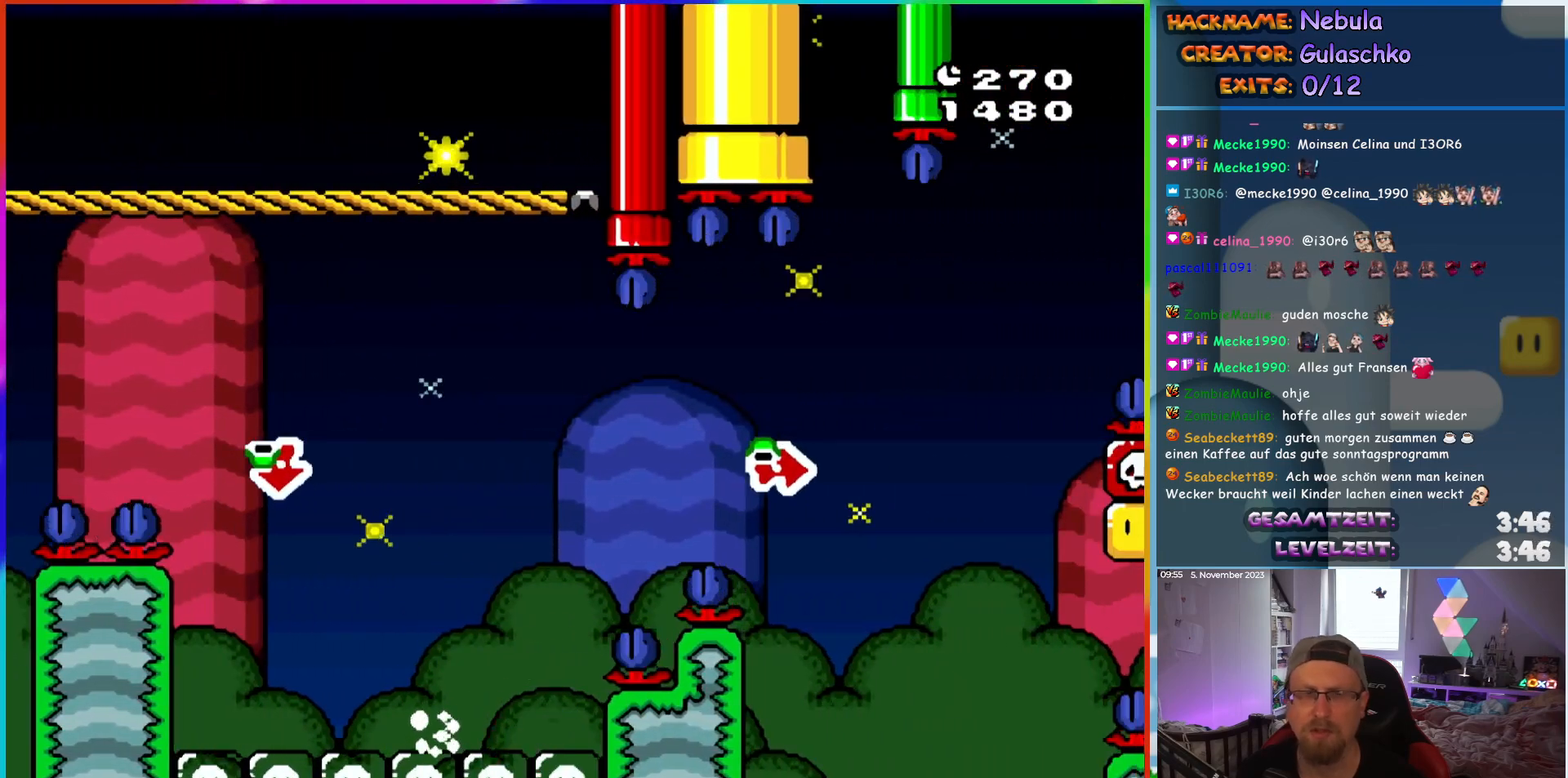
{"buttons": [], "events": []}